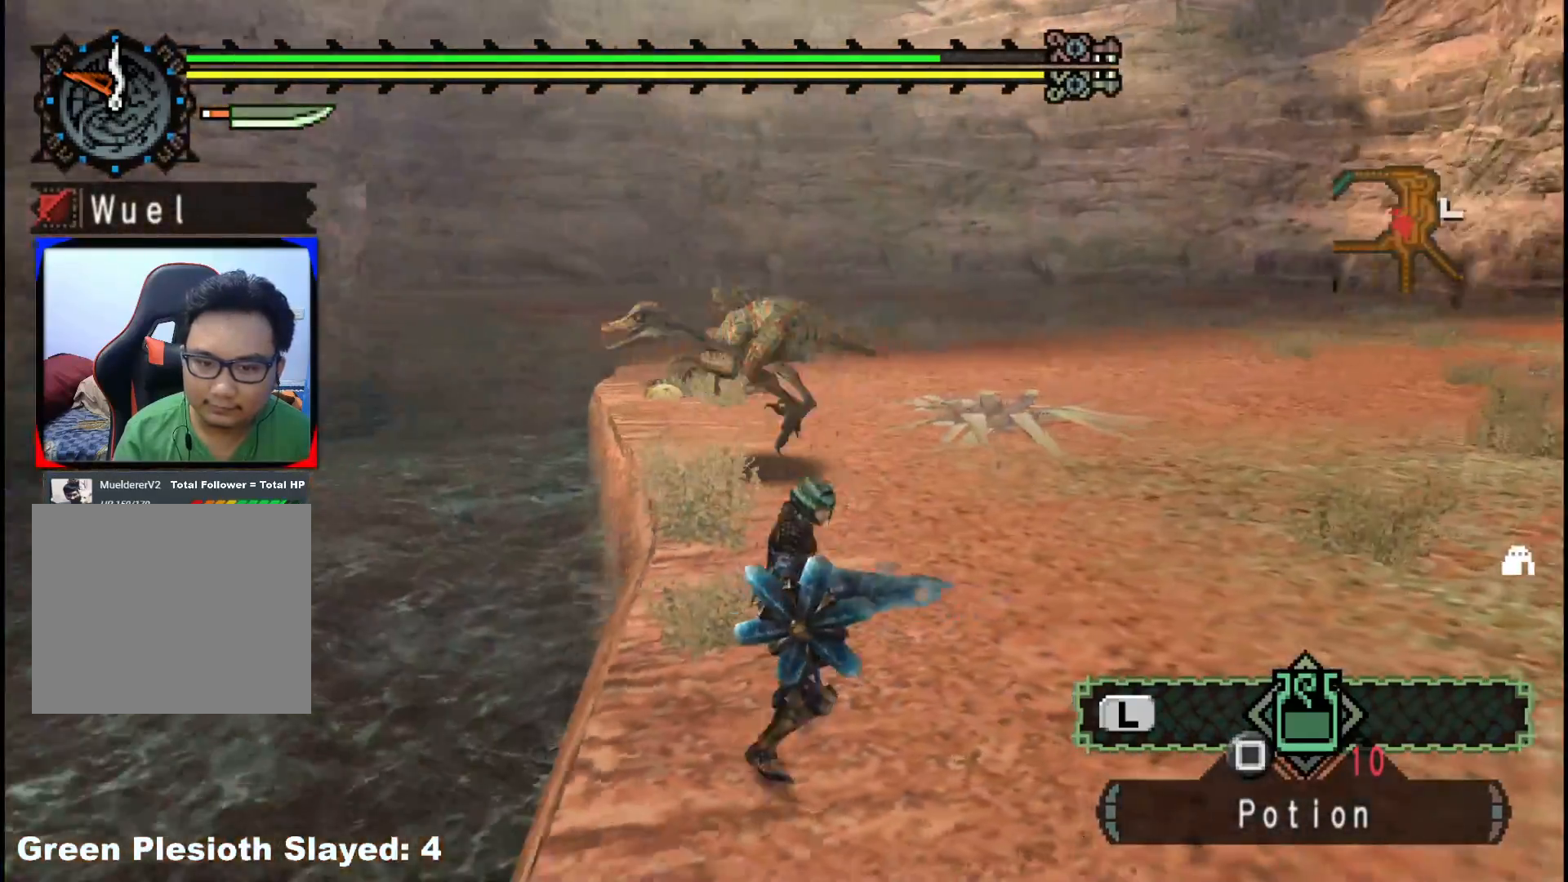
Gameplay with a controller (Xbox layout); each line is a JSON object with the inputs held at the frame after it. "events" lists button and stick changes between this image and that frame as [ms after this image, input, new state], when the widget could be followed in between. Not read: L2 L3 R3.
{"buttons": [], "left_stick": "up", "right_stick": "center", "events": [[267, "B", "down"], [417, "B", "up"]]}
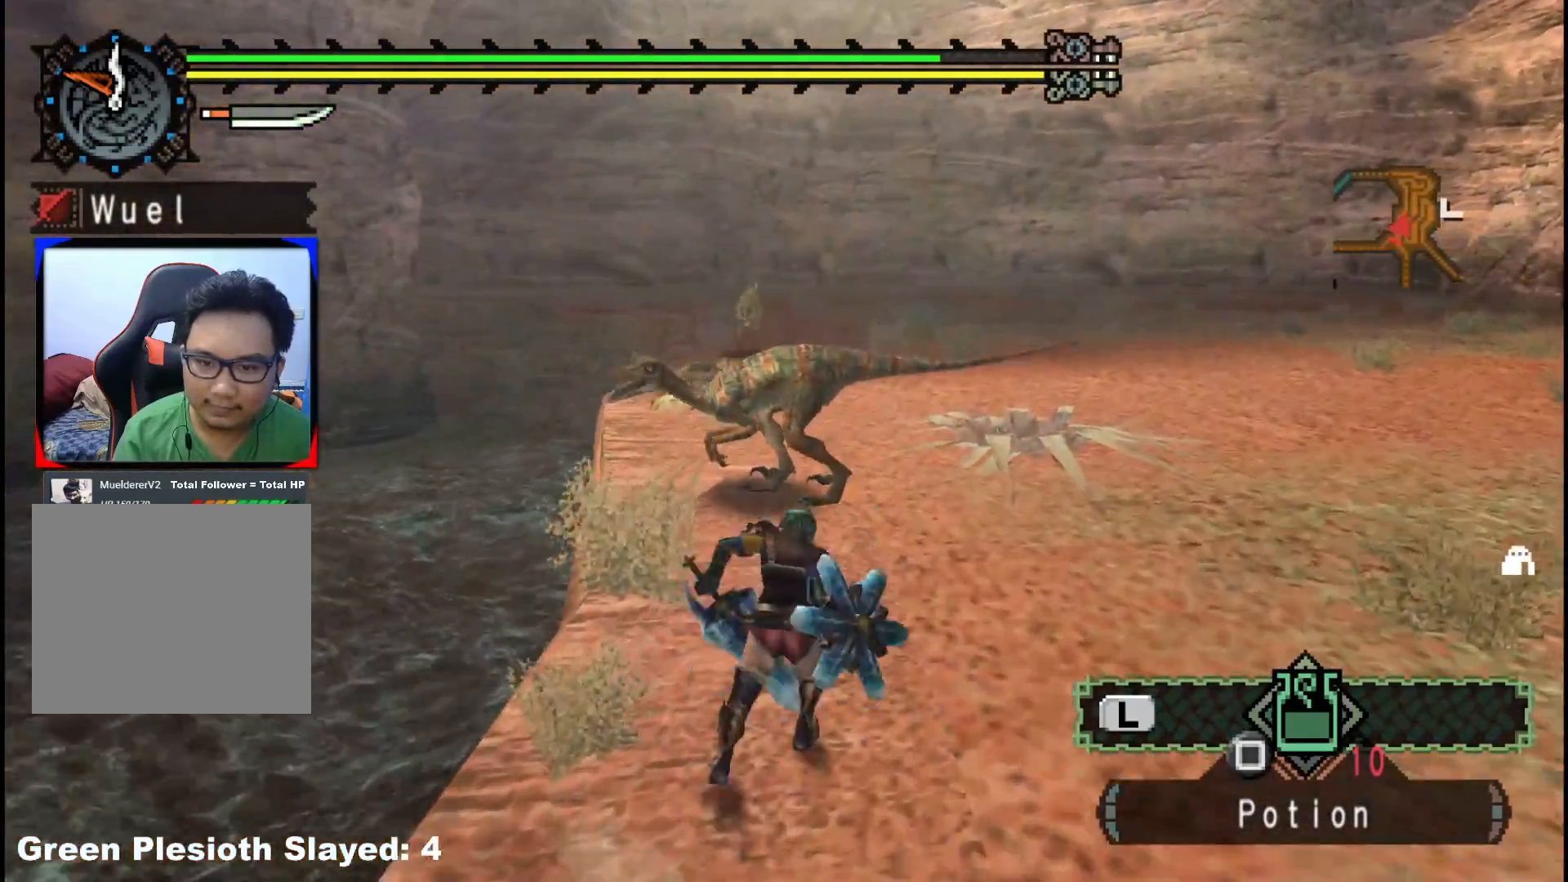
{"buttons": [], "left_stick": "up-left", "right_stick": "center", "events": [[100, "left_stick", "up-left"]]}
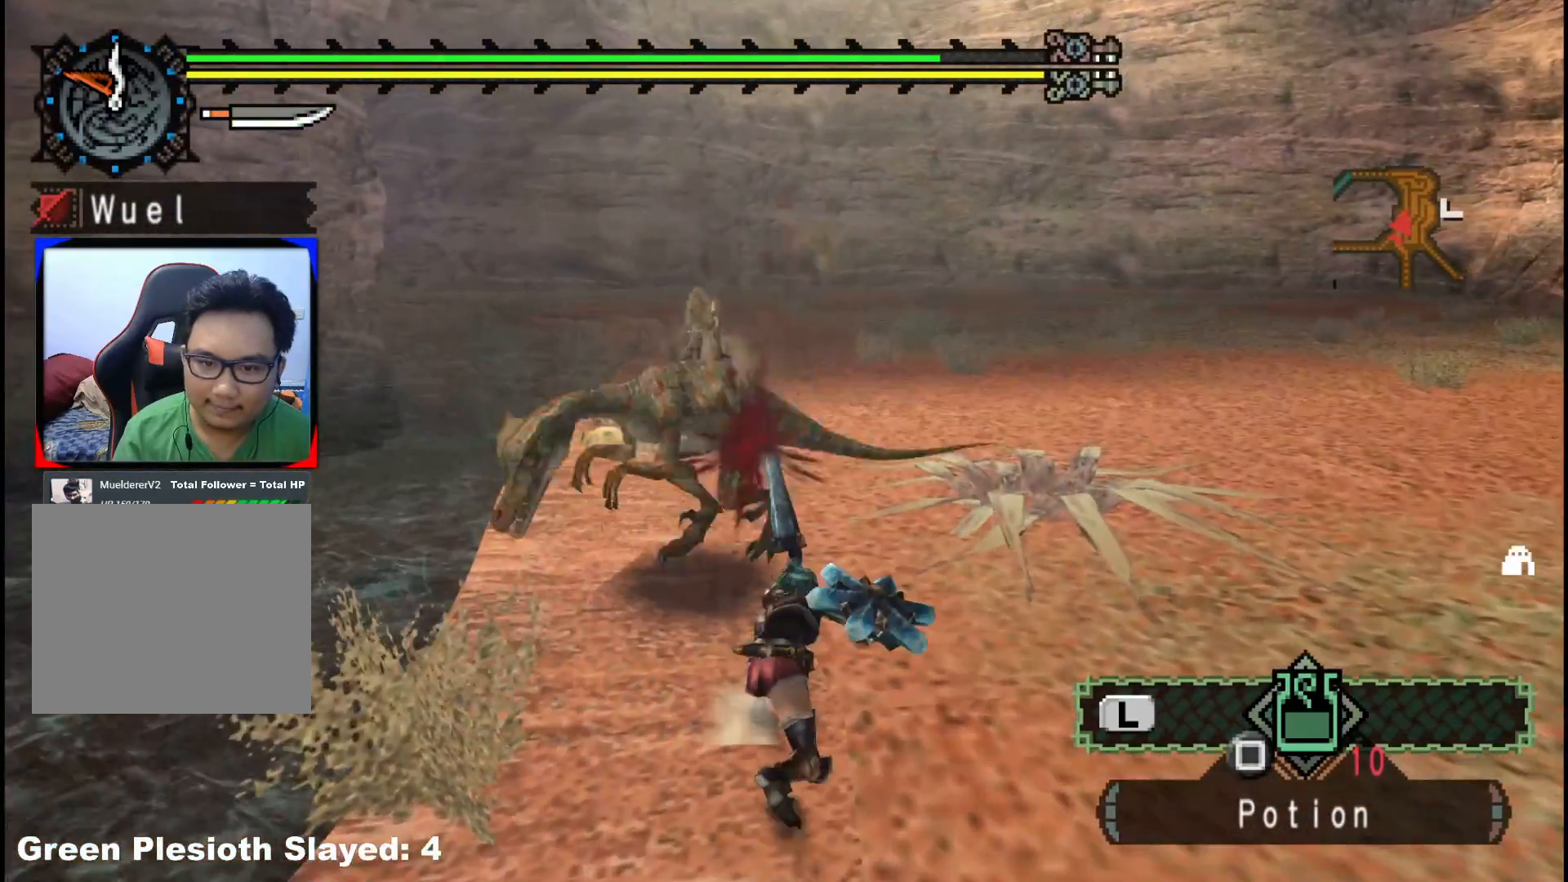
{"buttons": [], "left_stick": "up", "right_stick": "center", "events": [[233, "left_stick", "up"]]}
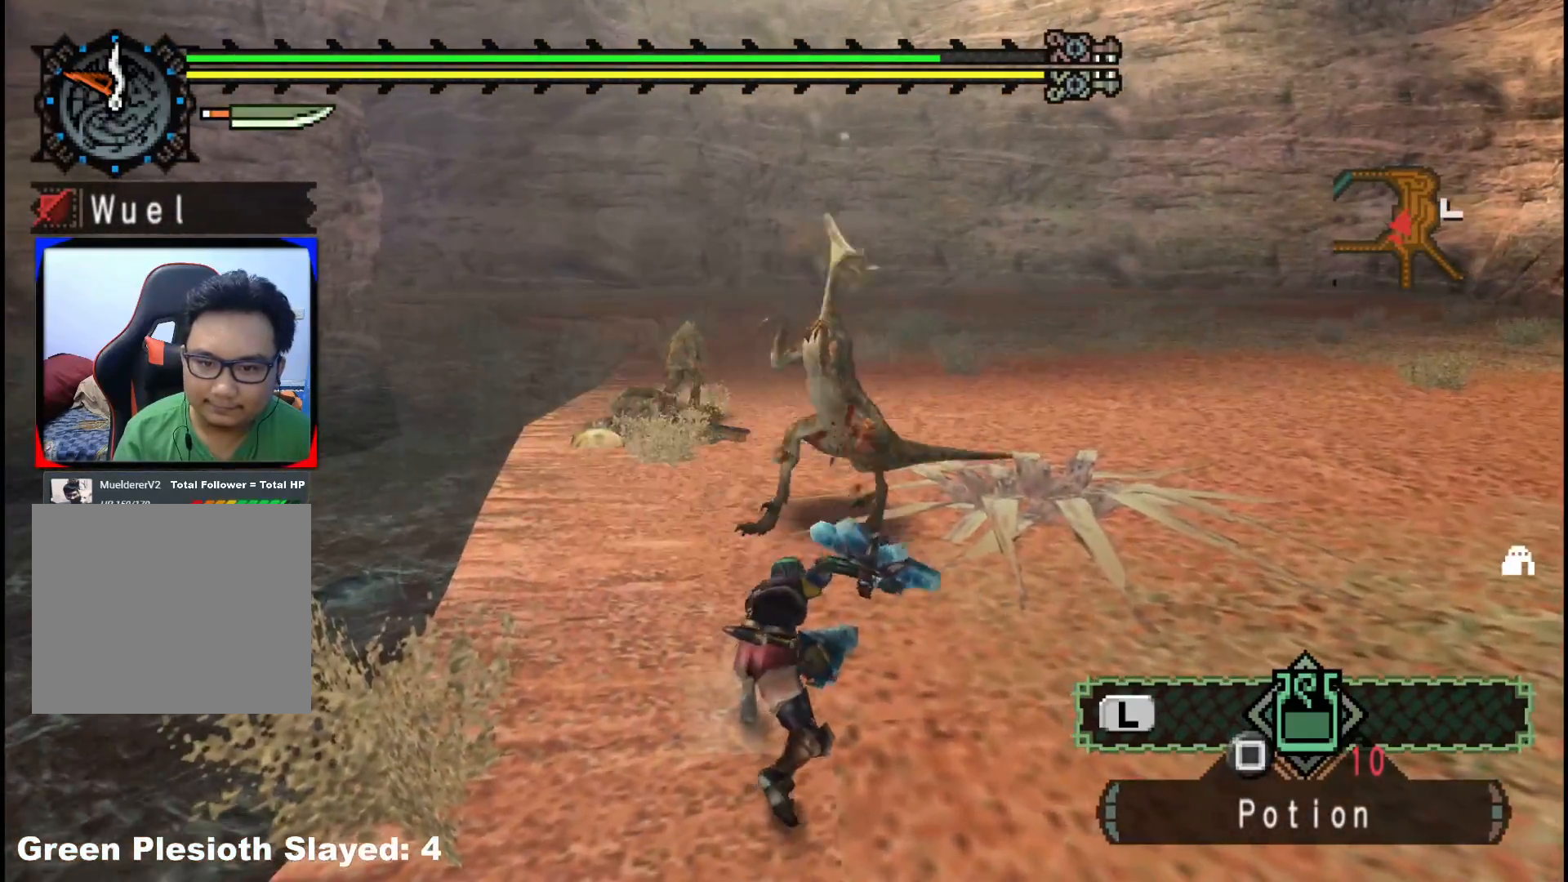
{"buttons": [], "left_stick": "up", "right_stick": "center", "events": [[400, "B", "down"], [467, "B", "up"]]}
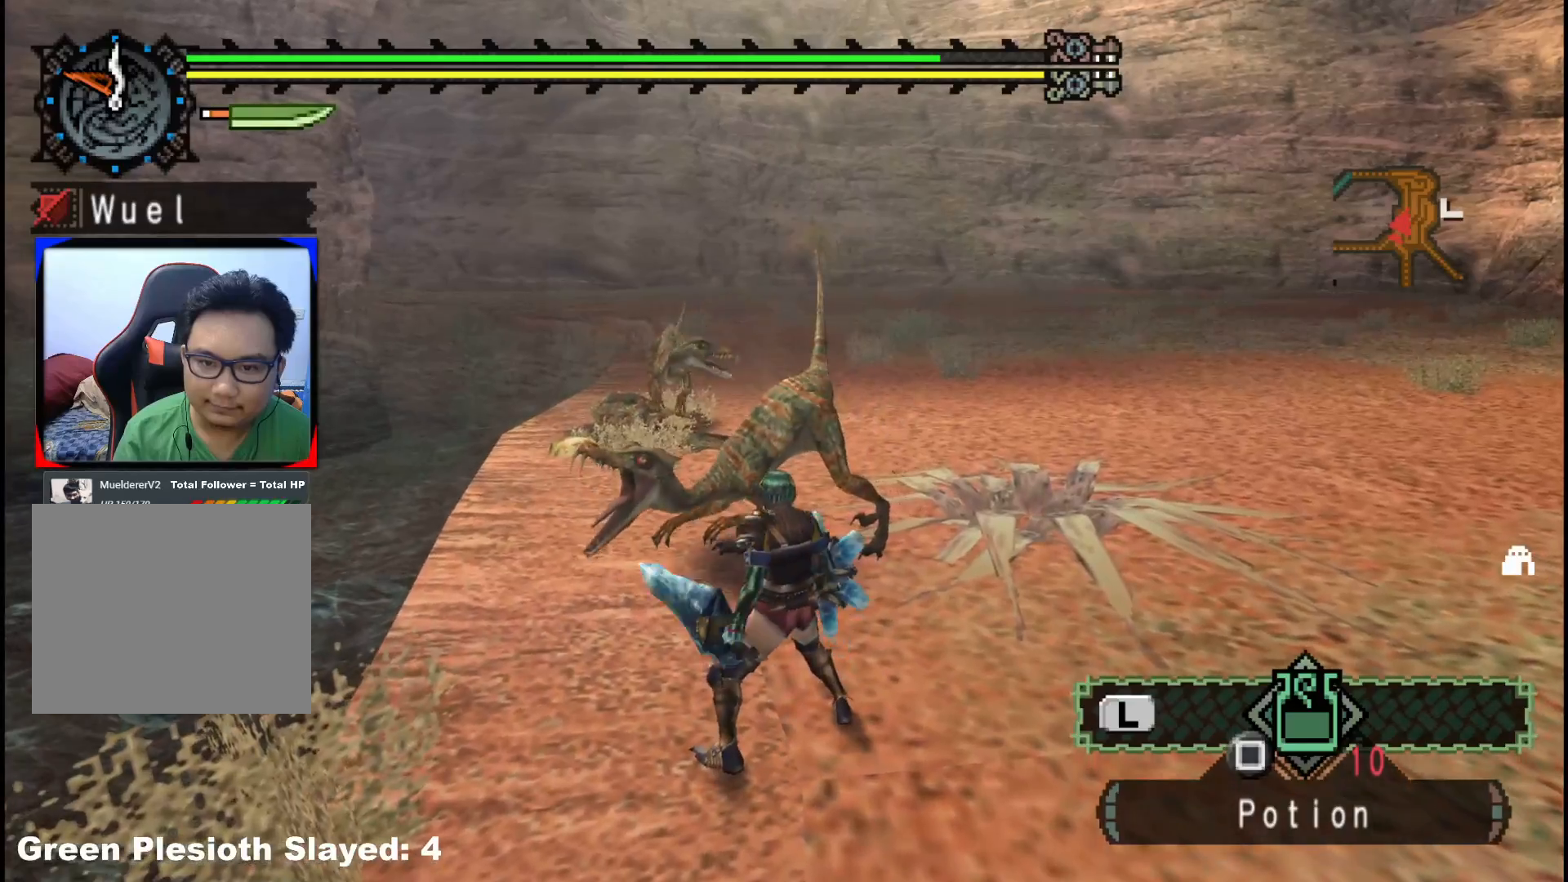
{"buttons": [], "left_stick": "up", "right_stick": "center", "events": [[33, "B", "down"], [150, "B", "up"], [200, "B", "down"], [300, "B", "up"], [367, "B", "down"], [450, "B", "up"]]}
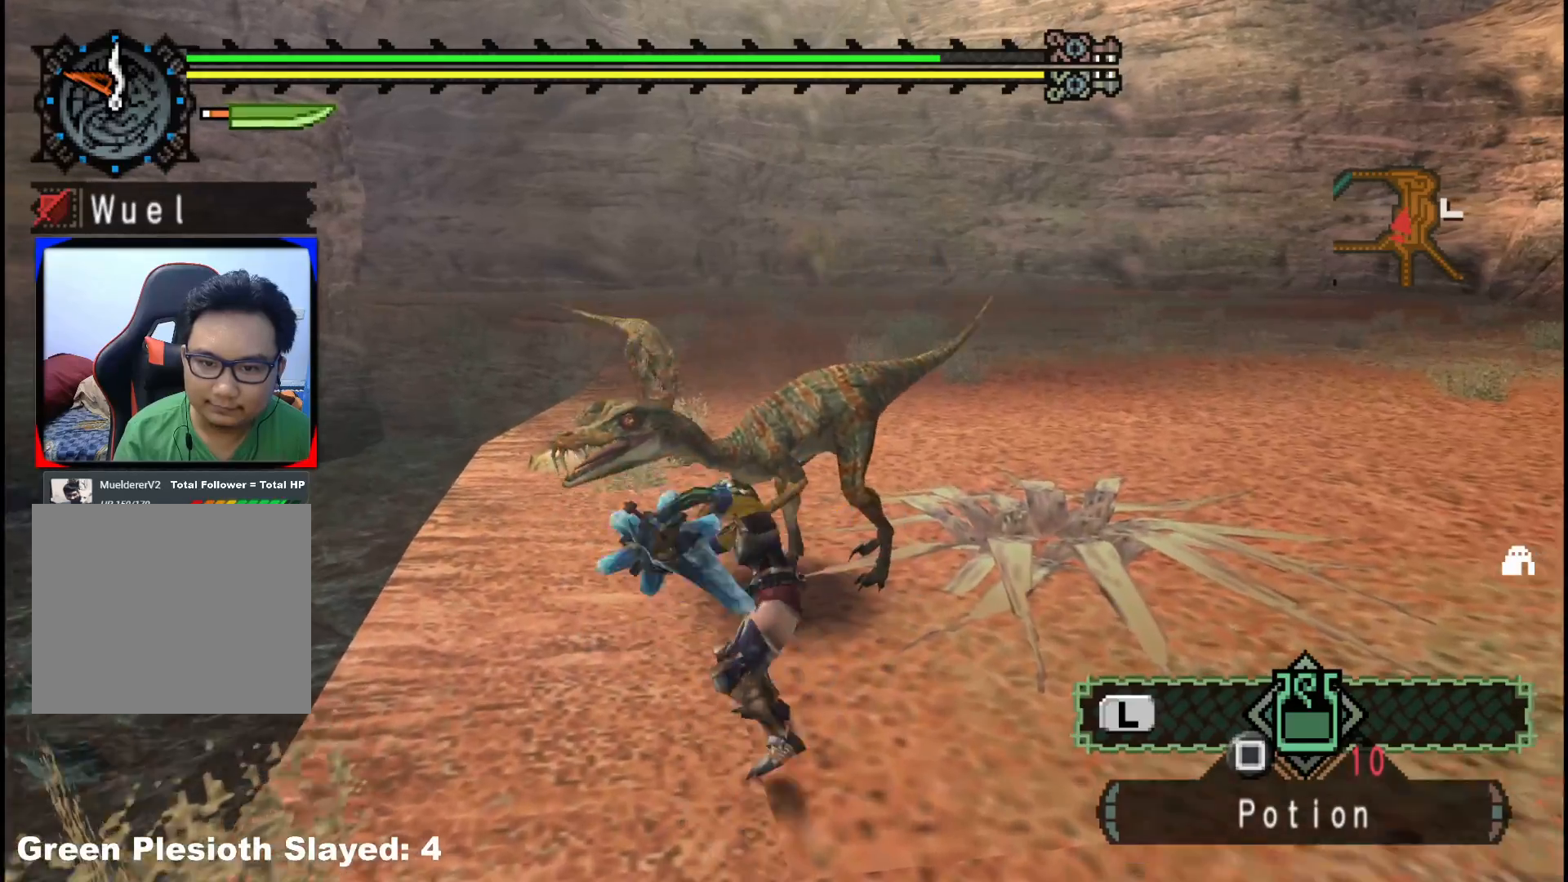
{"buttons": [], "left_stick": "right", "right_stick": "center", "events": [[50, "B", "down"], [67, "left_stick", "up-right"], [150, "B", "up"], [200, "left_stick", "center"], [333, "left_stick", "right"]]}
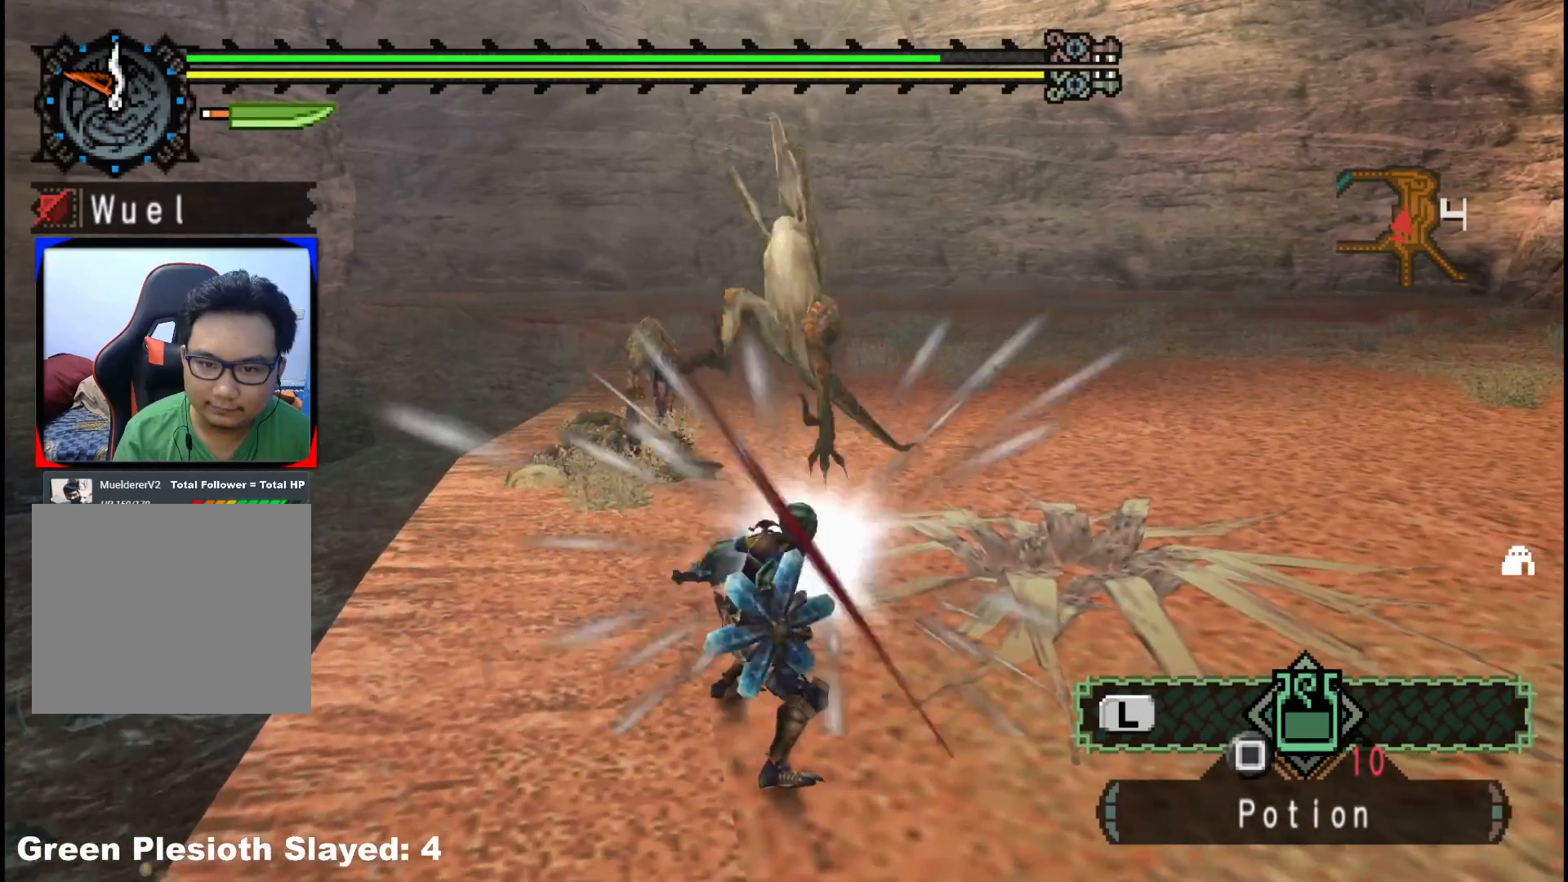
{"buttons": ["A"], "left_stick": "right", "right_stick": "center", "events": [[283, "A", "down"], [367, "A", "up"], [433, "A", "down"]]}
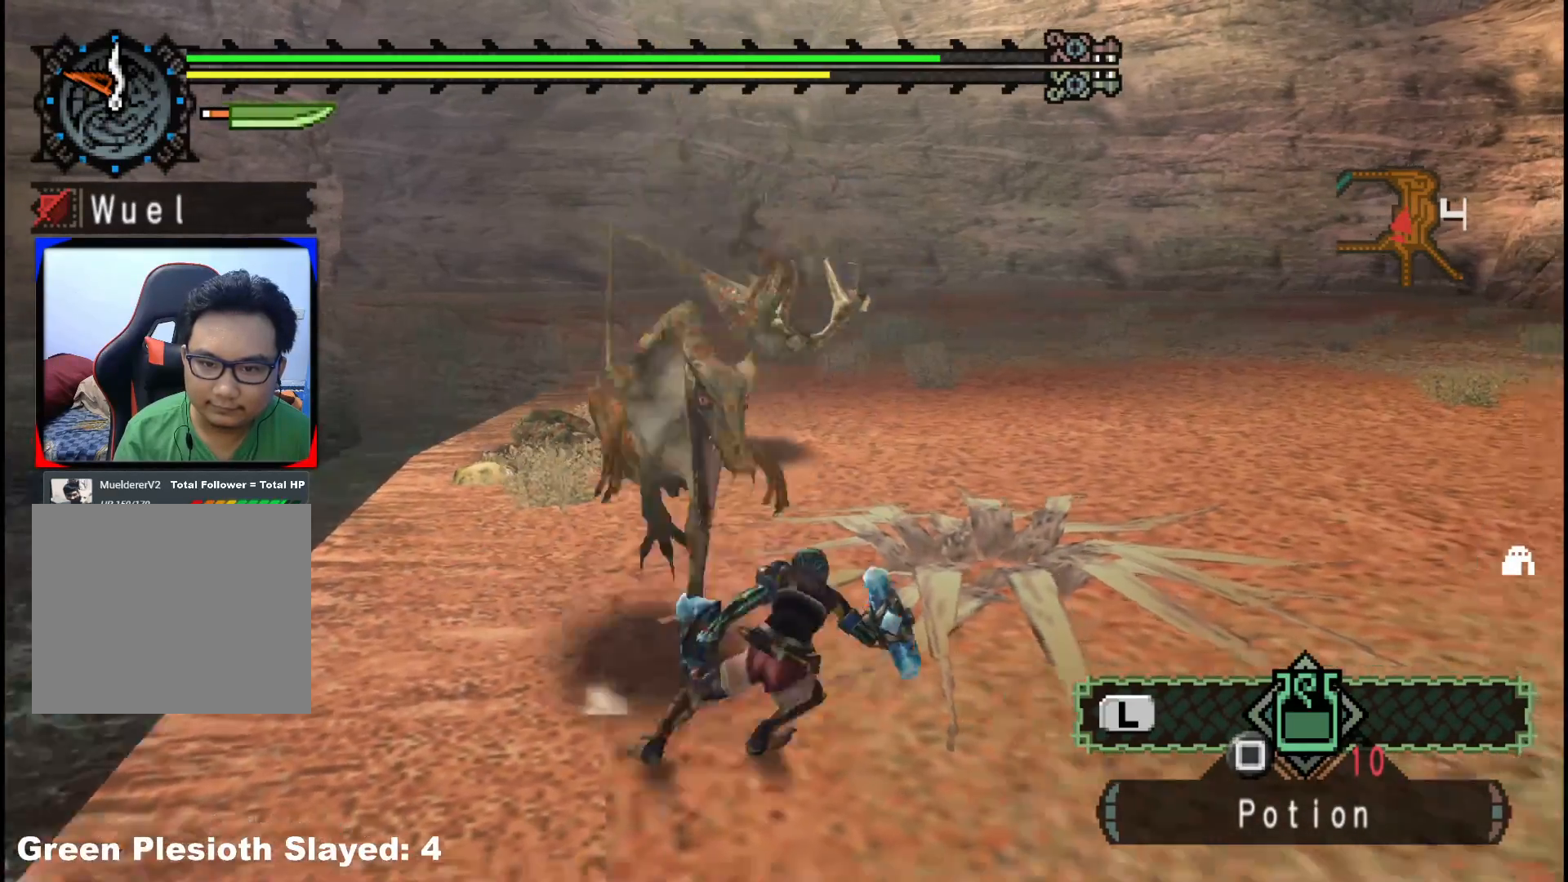
{"buttons": [], "left_stick": "up-left", "right_stick": "left", "events": [[33, "A", "up"], [83, "A", "down"], [200, "A", "up"], [400, "left_stick", "center"], [433, "right_stick", "left"], [450, "left_stick", "left"], [500, "left_stick", "up-left"]]}
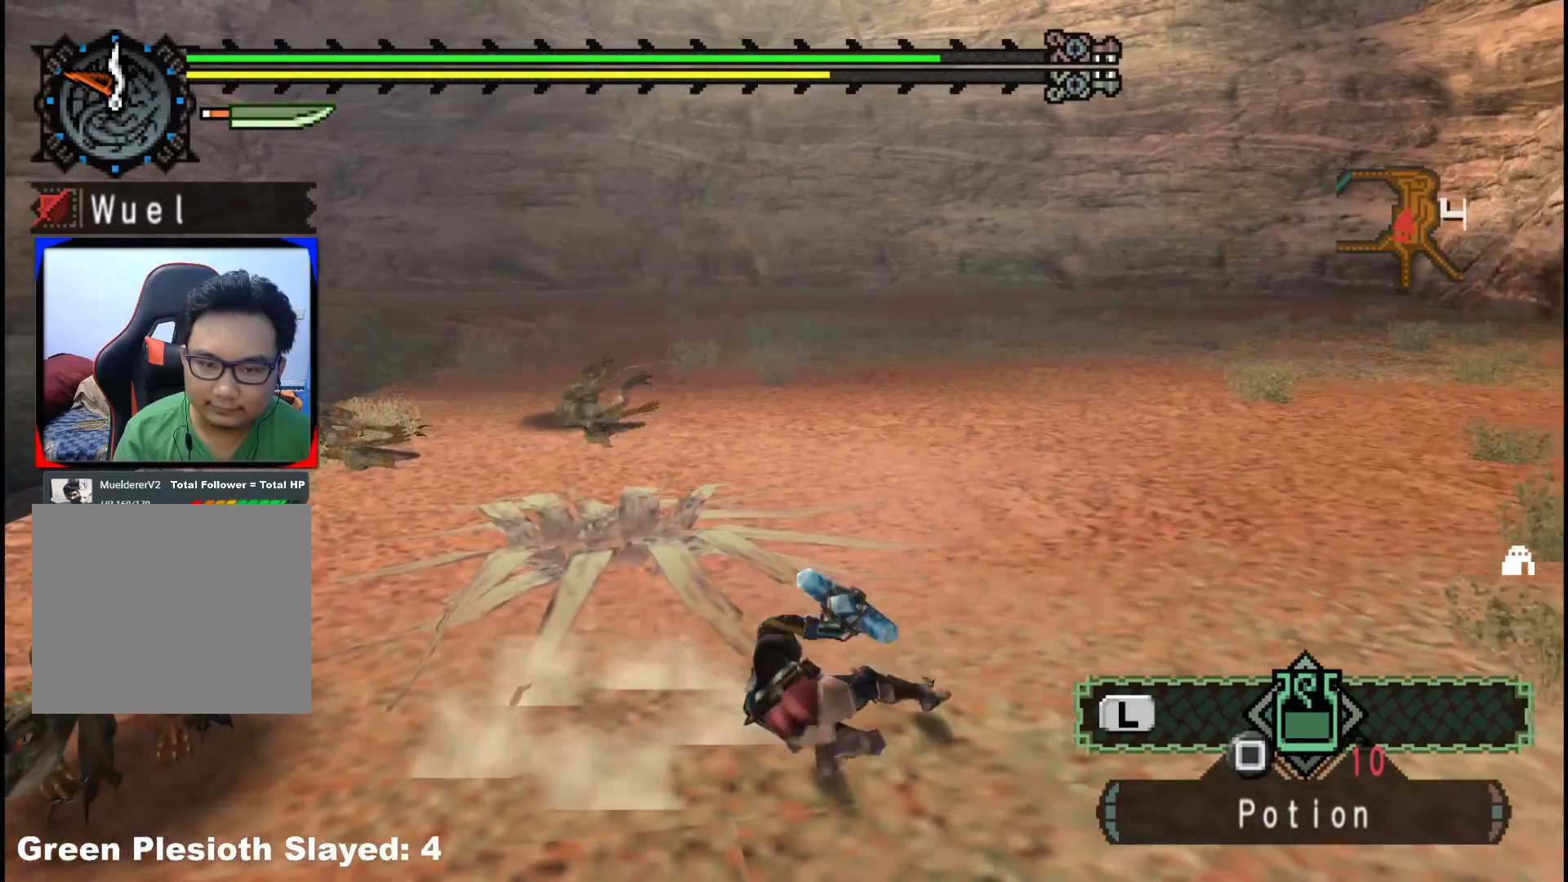
{"buttons": [], "left_stick": "up-left", "right_stick": "center", "events": [[350, "right_stick", "center"]]}
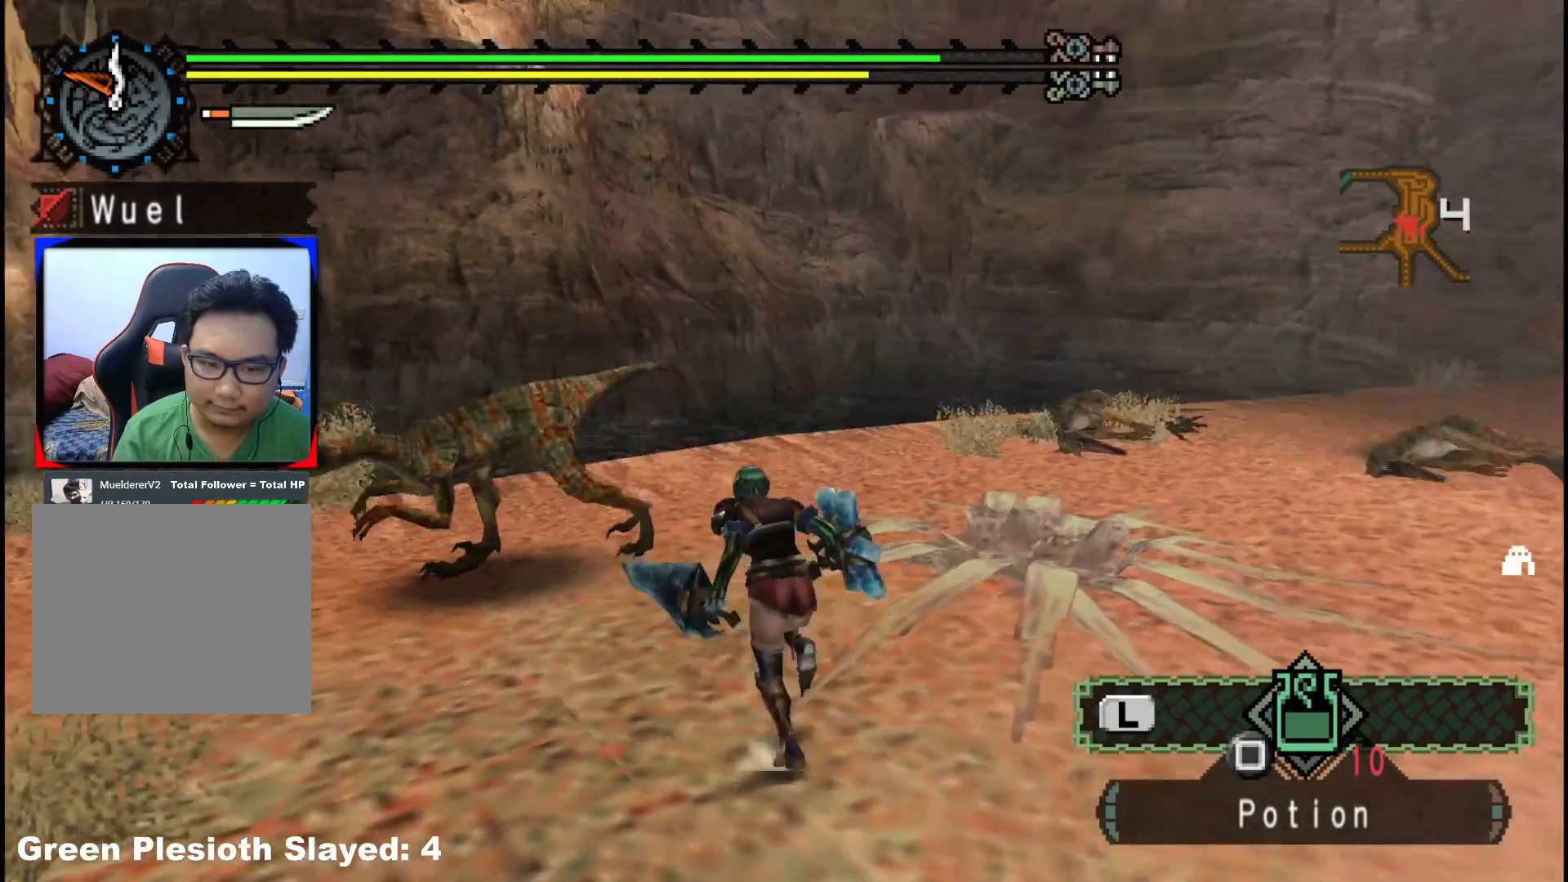
{"buttons": [], "left_stick": "left", "right_stick": "left", "events": [[83, "B", "down"], [200, "B", "up"], [317, "right_stick", "left"], [400, "left_stick", "center"], [500, "left_stick", "left"]]}
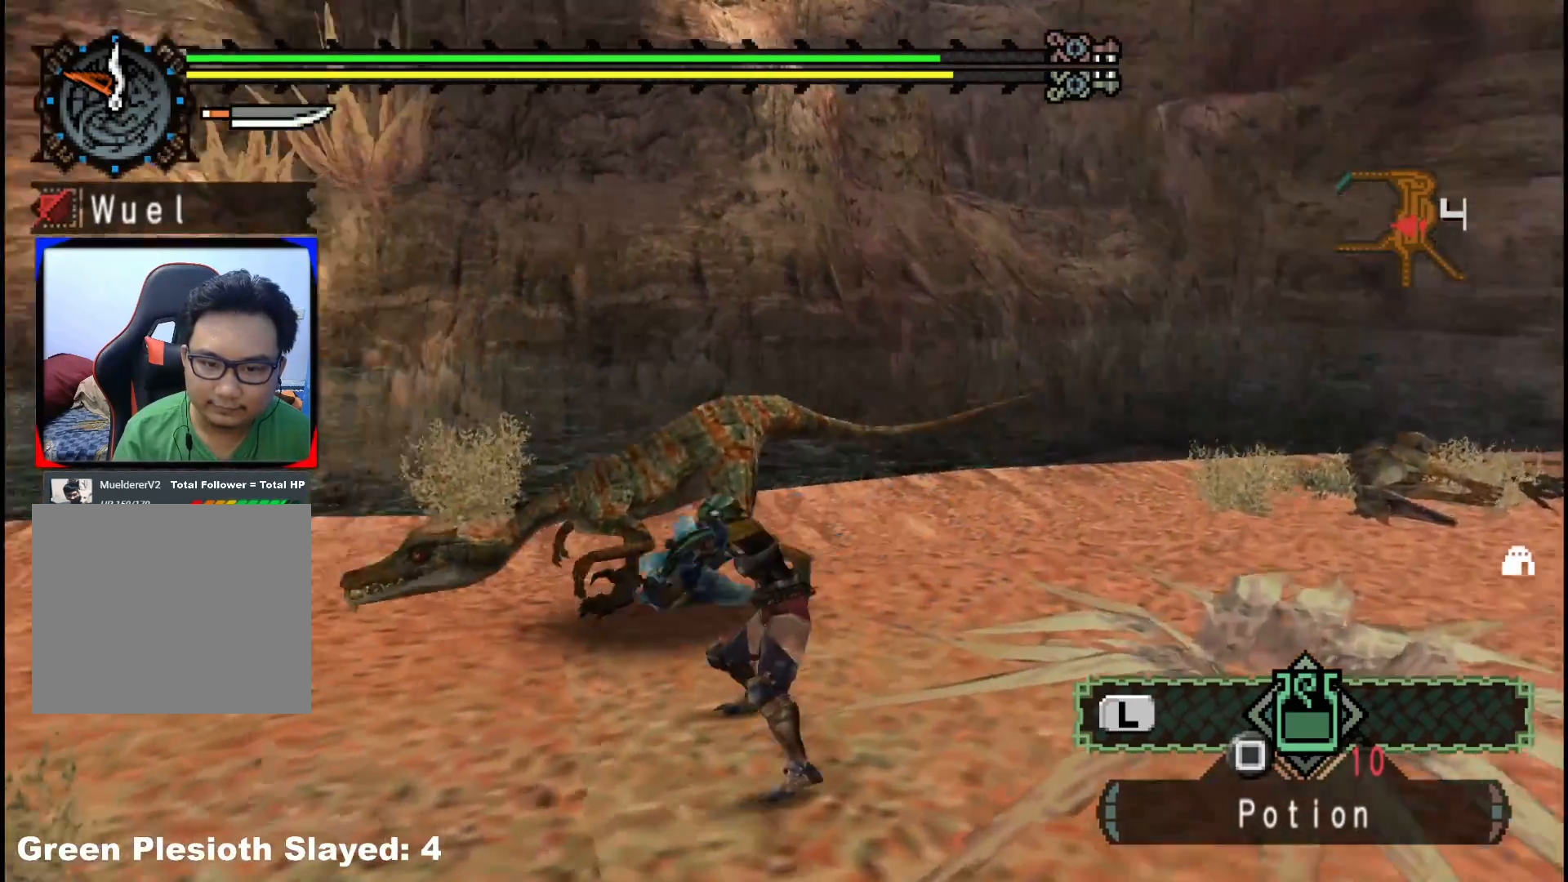
{"buttons": [], "left_stick": "up-right", "right_stick": "center", "events": [[167, "left_stick", "center"], [333, "right_stick", "center"], [350, "left_stick", "up"], [417, "left_stick", "up-right"]]}
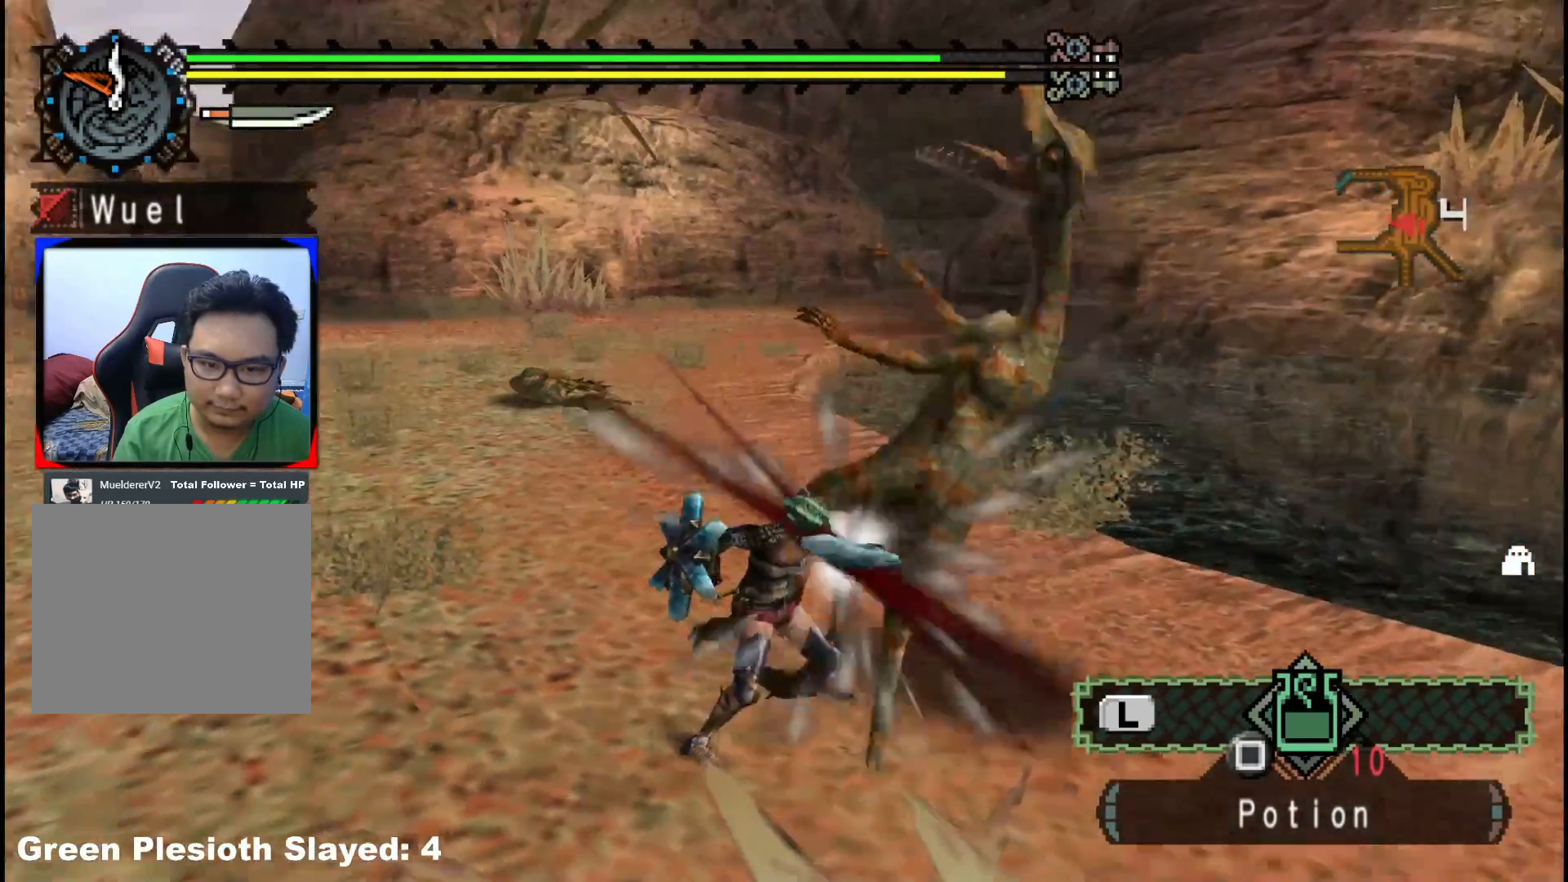
{"buttons": [], "left_stick": "up-right", "right_stick": "right", "events": [[300, "right_stick", "right"]]}
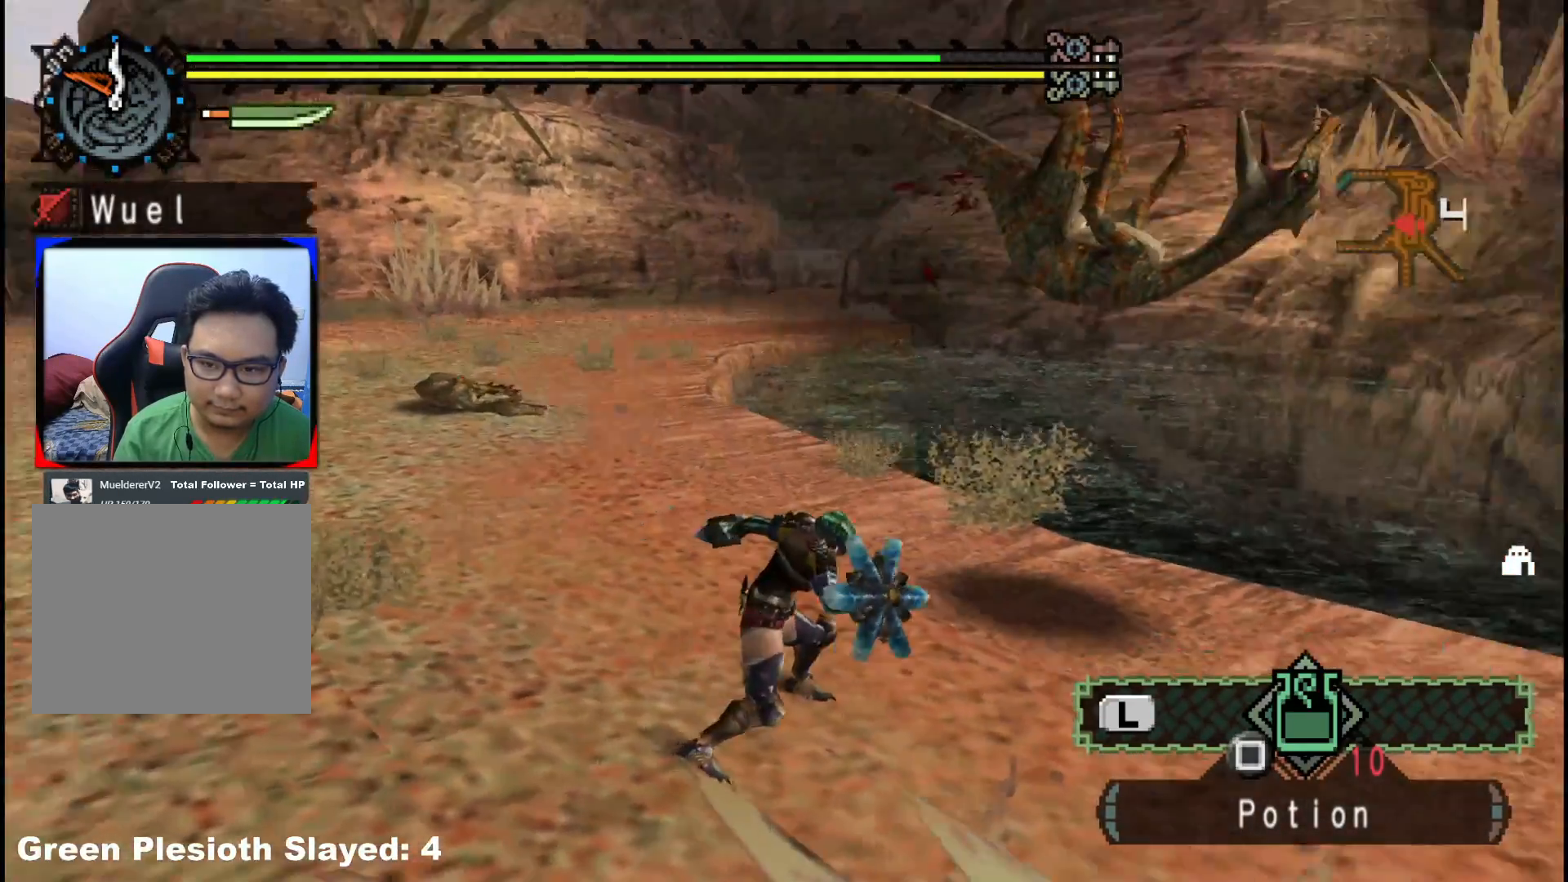
{"buttons": ["Y"], "left_stick": "up", "right_stick": "center", "events": [[83, "right_stick", "center"], [383, "left_stick", "up"], [417, "Y", "down"]]}
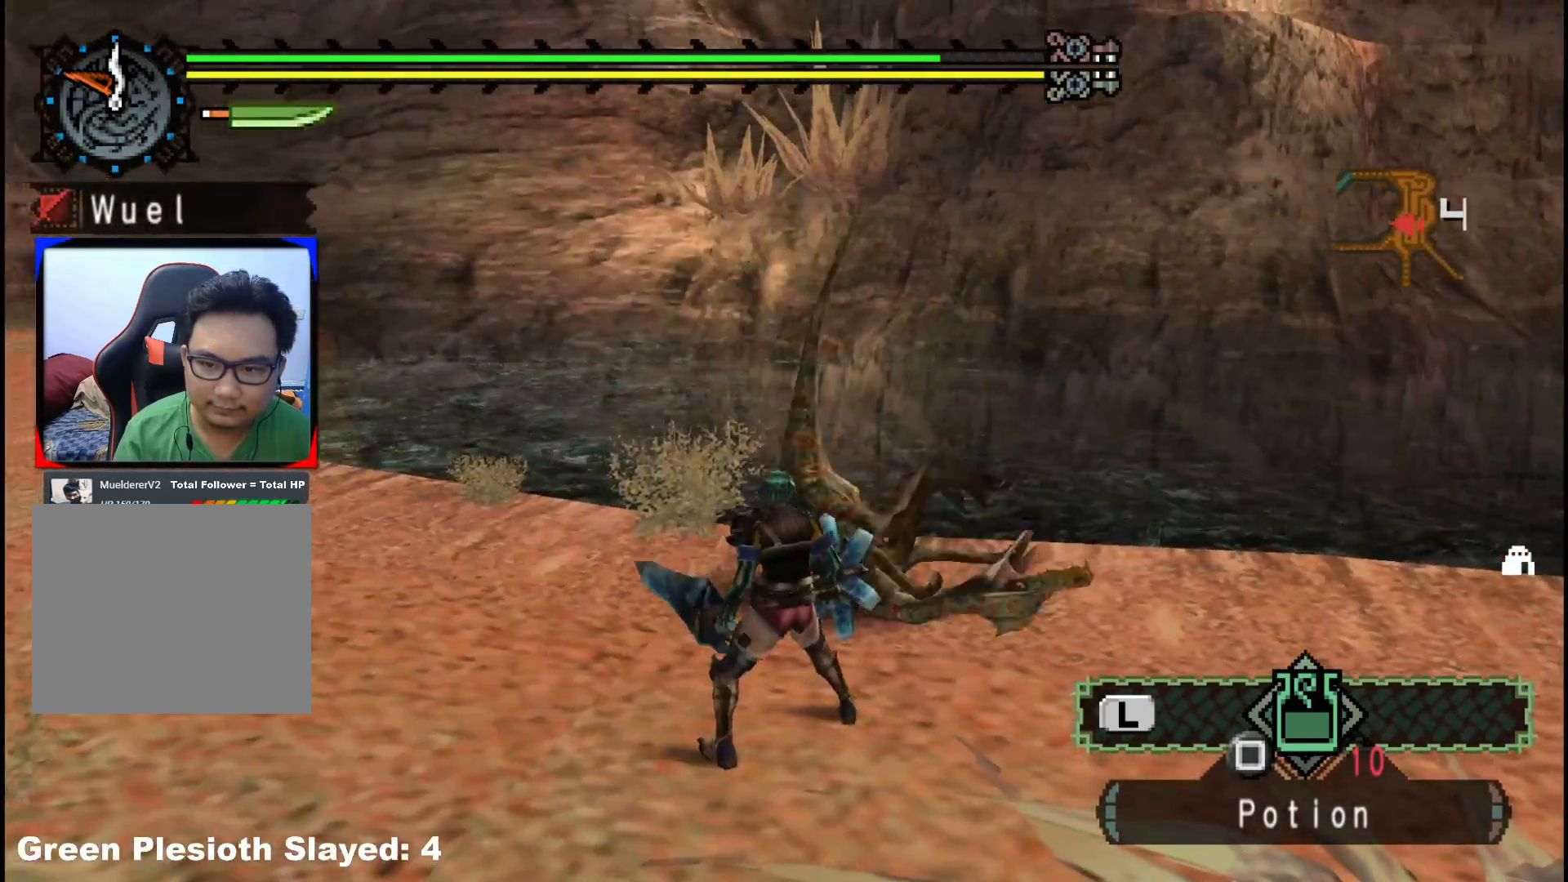
{"buttons": [], "left_stick": "up", "right_stick": "center", "events": [[33, "Y", "up"], [83, "Y", "down"], [117, "left_stick", "up-right"], [183, "Y", "up"], [233, "Y", "down"], [333, "Y", "up"], [500, "left_stick", "up"]]}
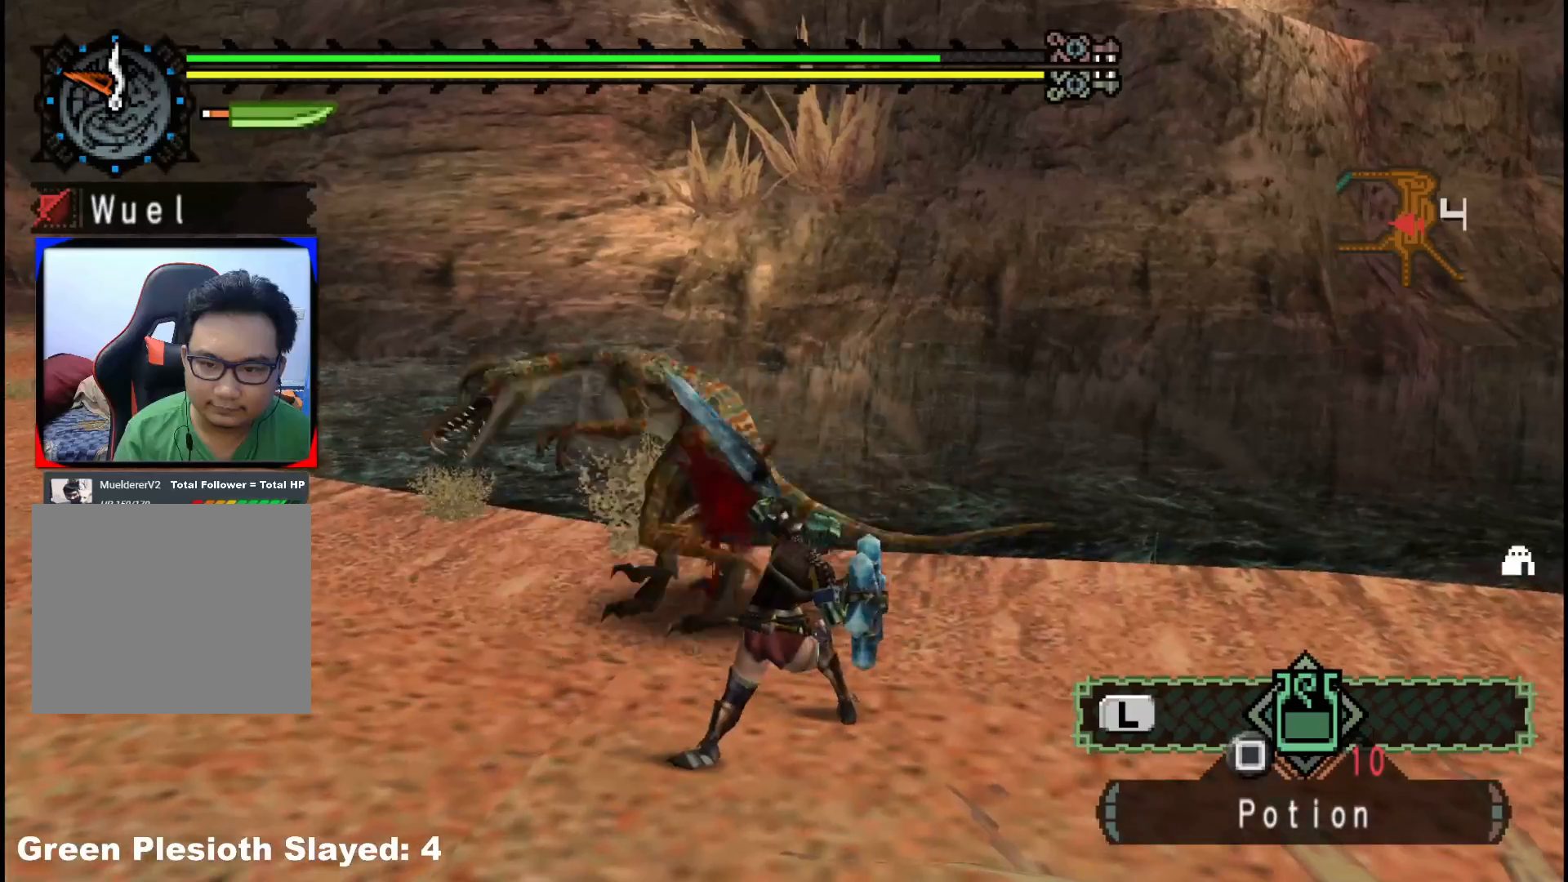
{"buttons": [], "left_stick": "up-left", "right_stick": "center", "events": [[17, "left_stick", "up-left"], [117, "left_stick", "left"], [400, "left_stick", "up-left"]]}
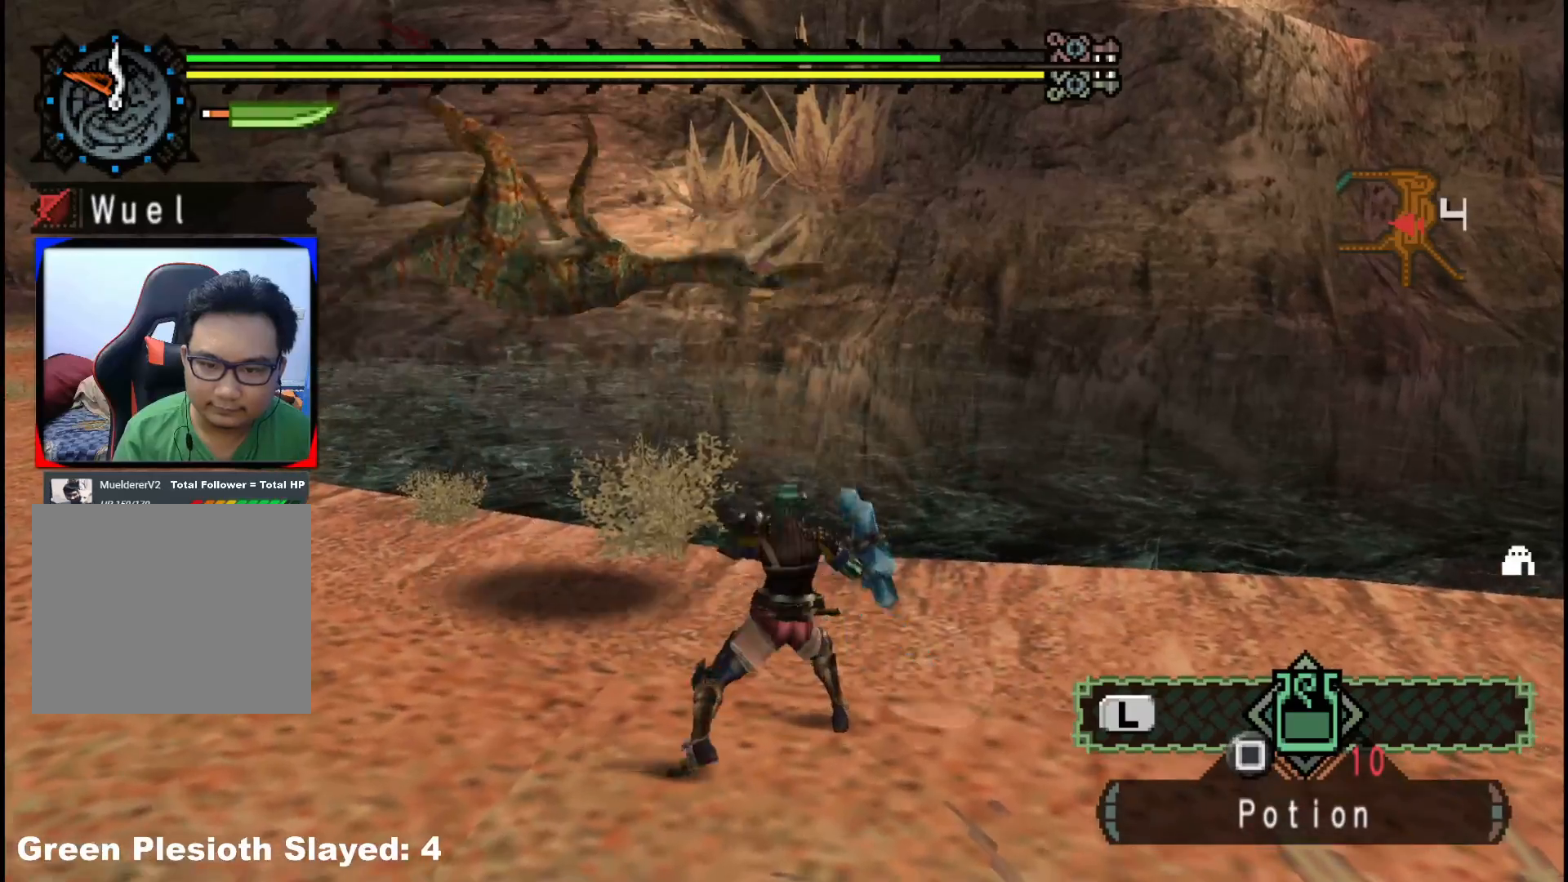
{"buttons": [], "left_stick": "up-left", "right_stick": "center", "events": [[300, "right_stick", "left"], [500, "right_stick", "center"]]}
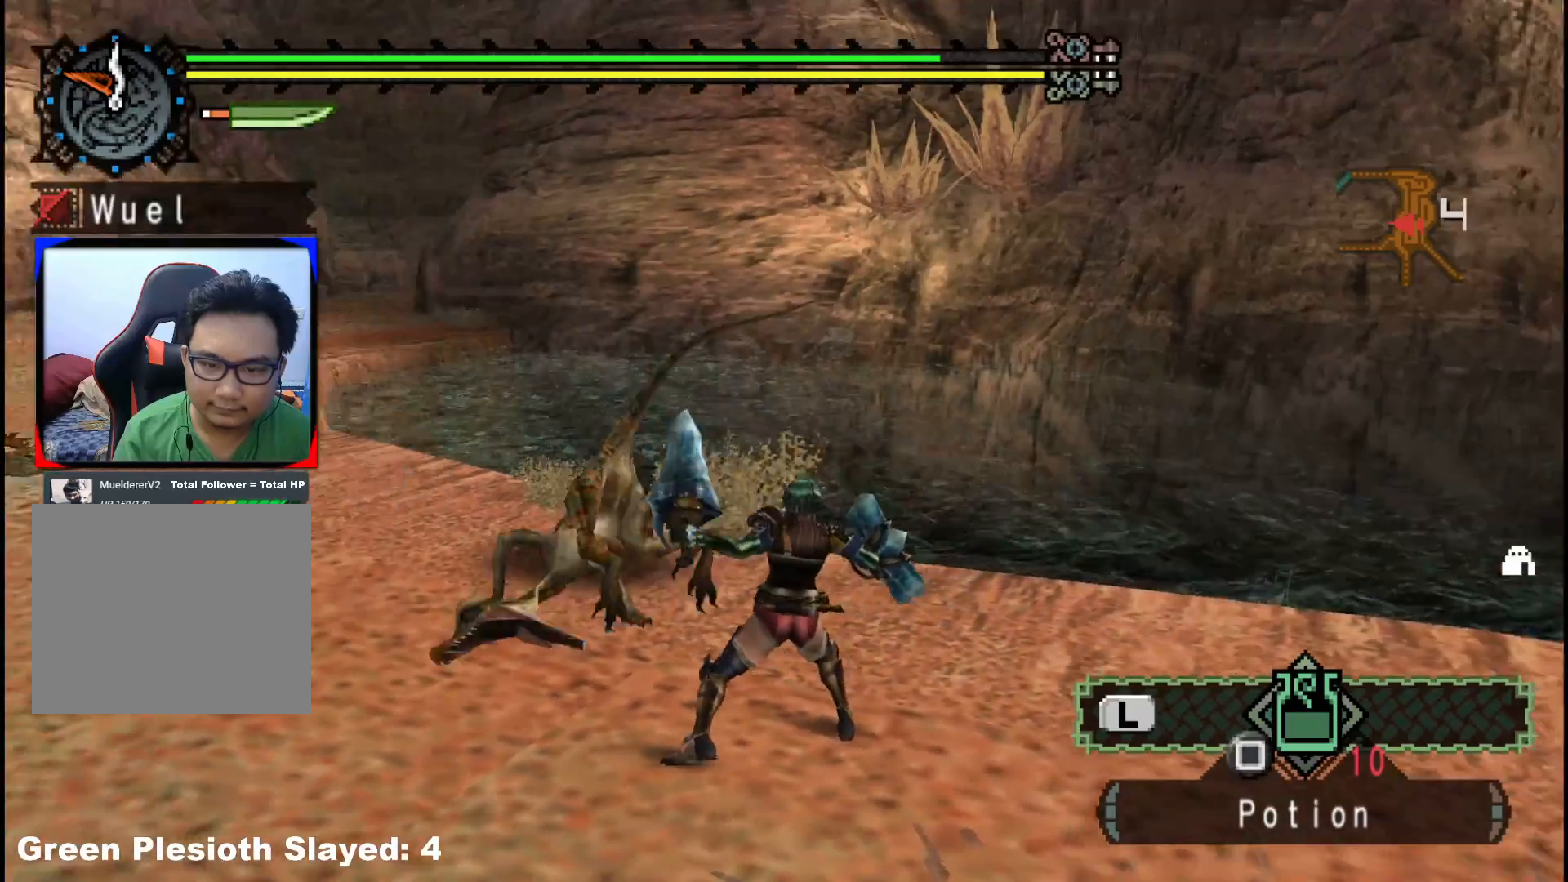
{"buttons": ["B"], "left_stick": "up-left", "right_stick": "center", "events": [[317, "B", "down"], [400, "B", "up"], [450, "B", "down"]]}
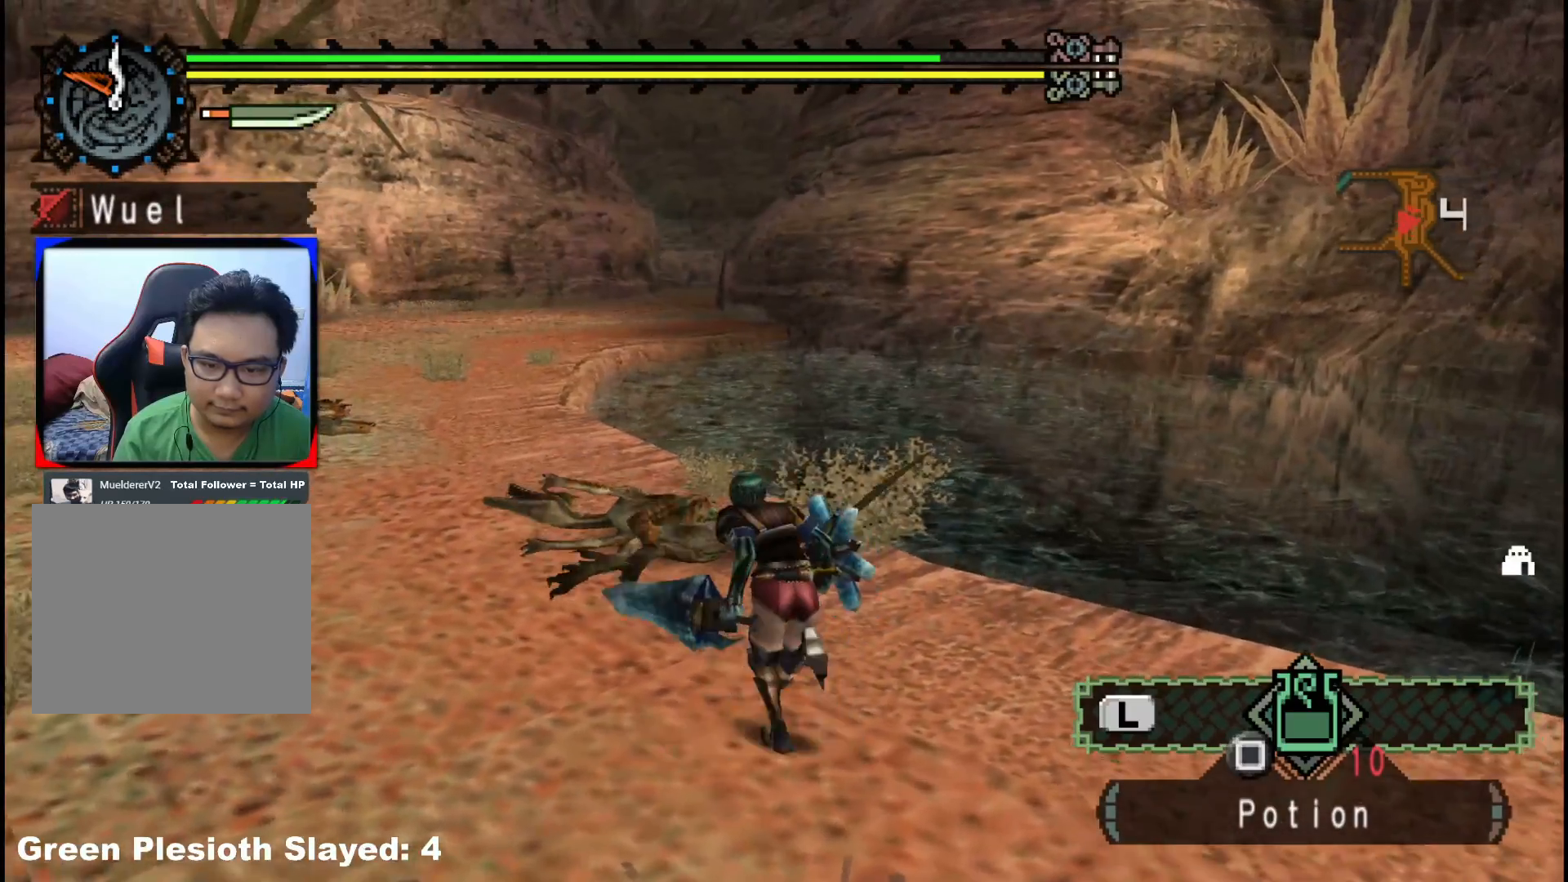
{"buttons": [], "left_stick": "center", "right_stick": "down-left", "events": [[67, "B", "up"], [333, "left_stick", "center"], [417, "right_stick", "down-left"]]}
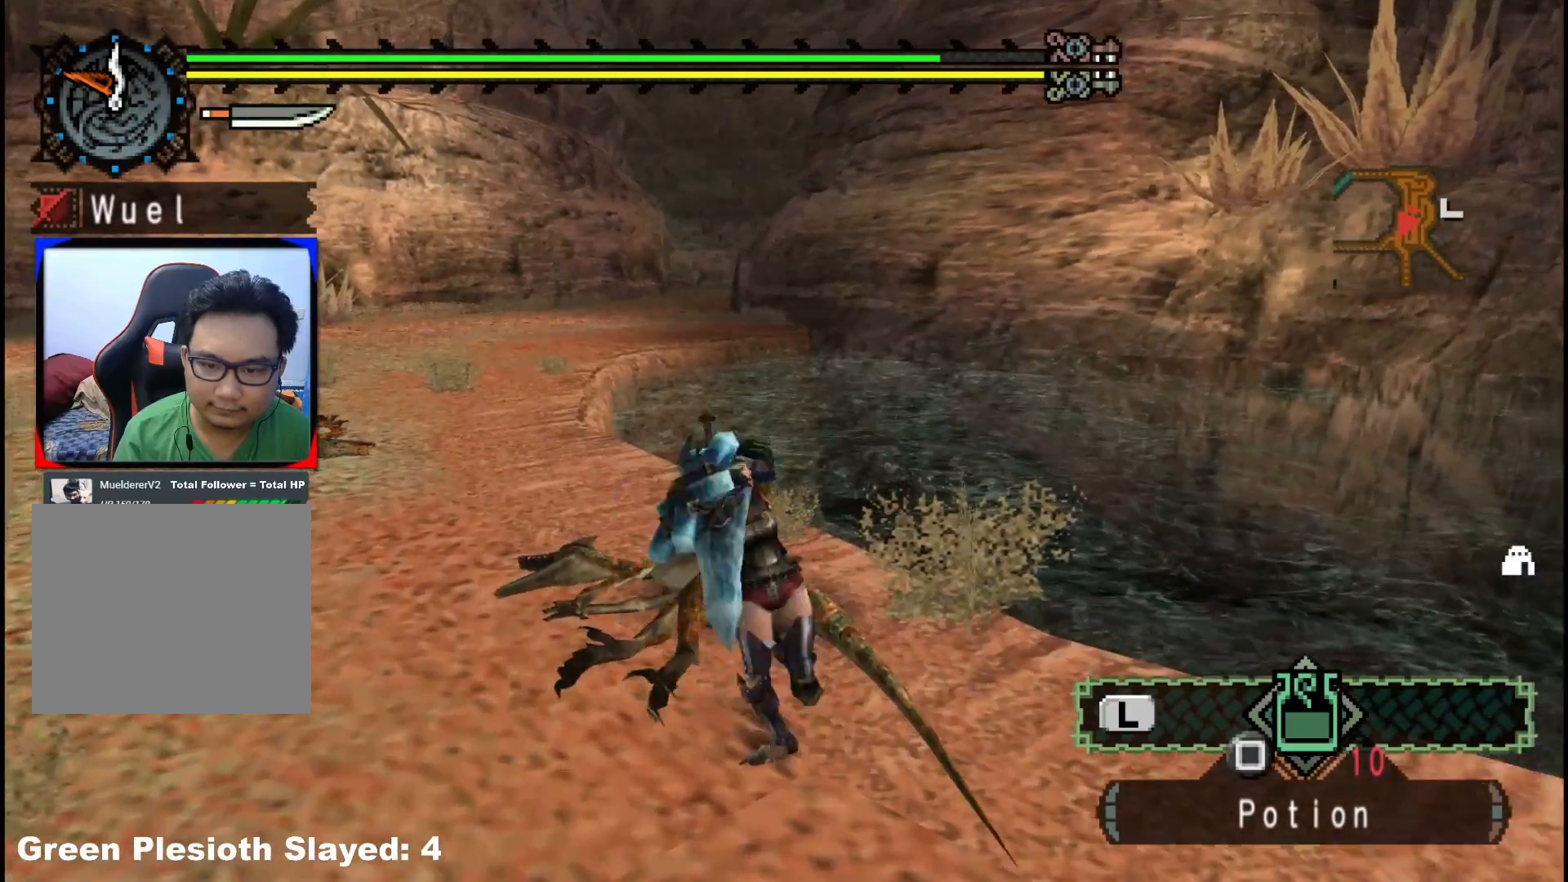
{"buttons": [], "left_stick": "up-left", "right_stick": "center", "events": [[67, "left_stick", "up-left"], [67, "right_stick", "center"], [350, "A", "down"], [417, "A", "up"]]}
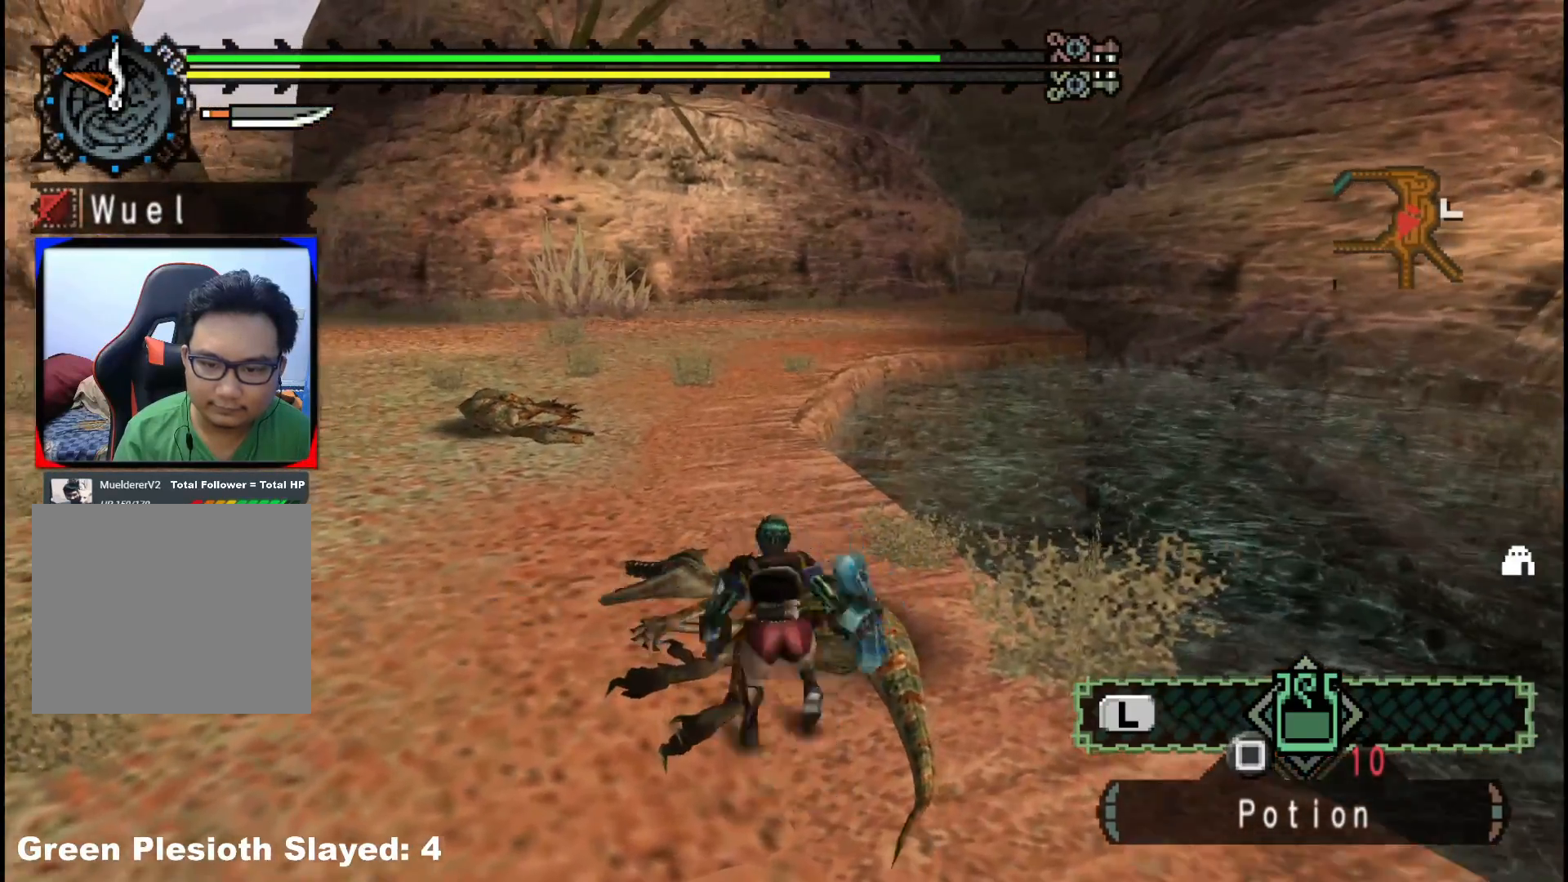
{"buttons": [], "left_stick": "up-left", "right_stick": "center", "events": [[17, "A", "down"], [83, "A", "up"]]}
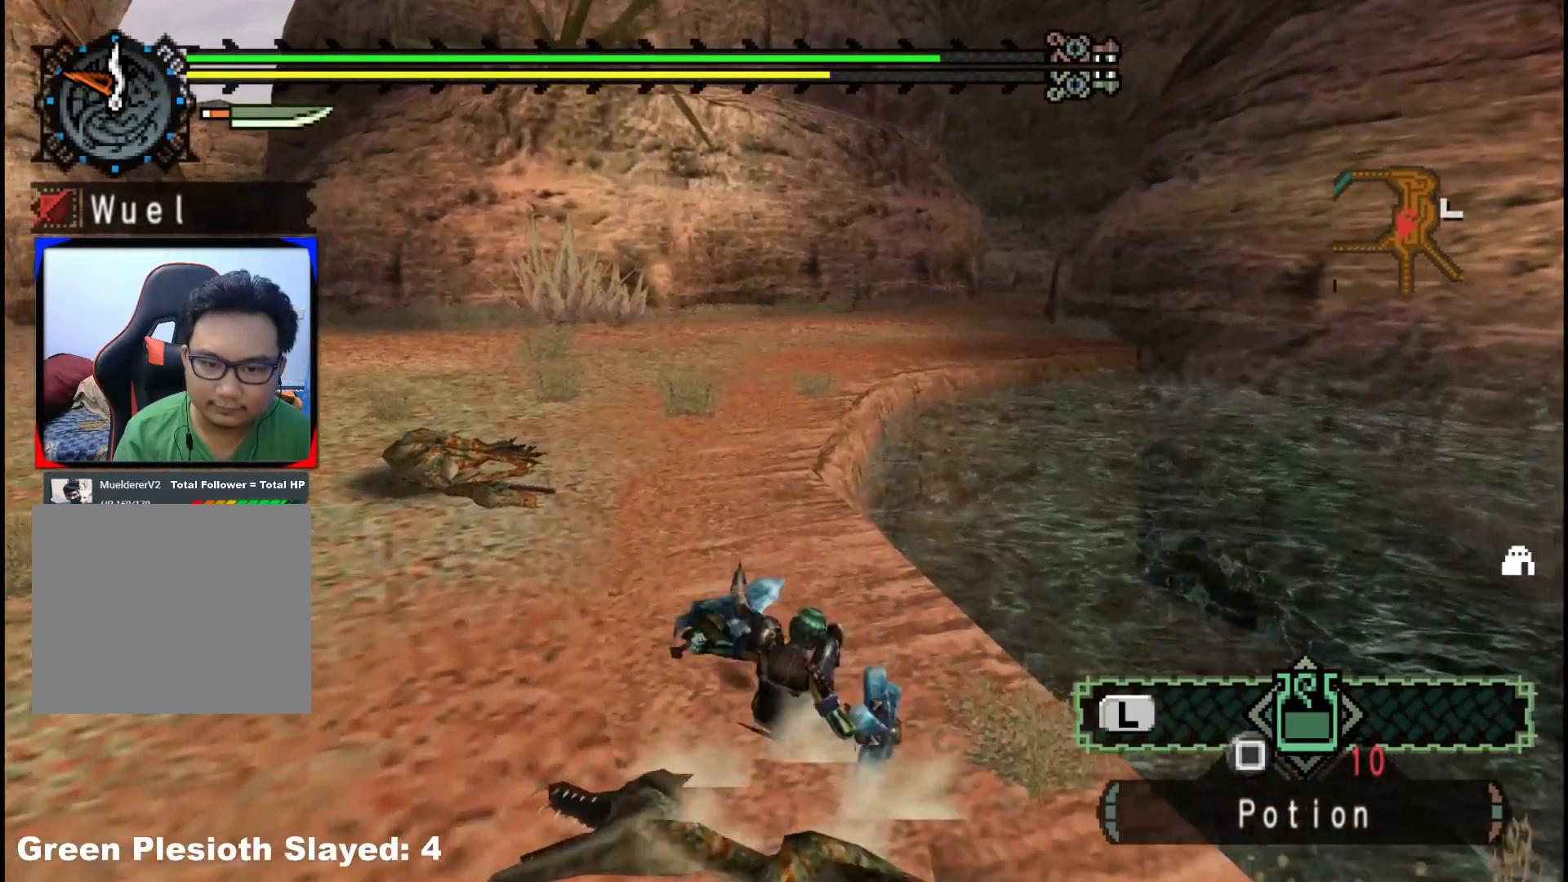
{"buttons": ["X"], "left_stick": "up-left", "right_stick": "center", "events": [[417, "X", "down"]]}
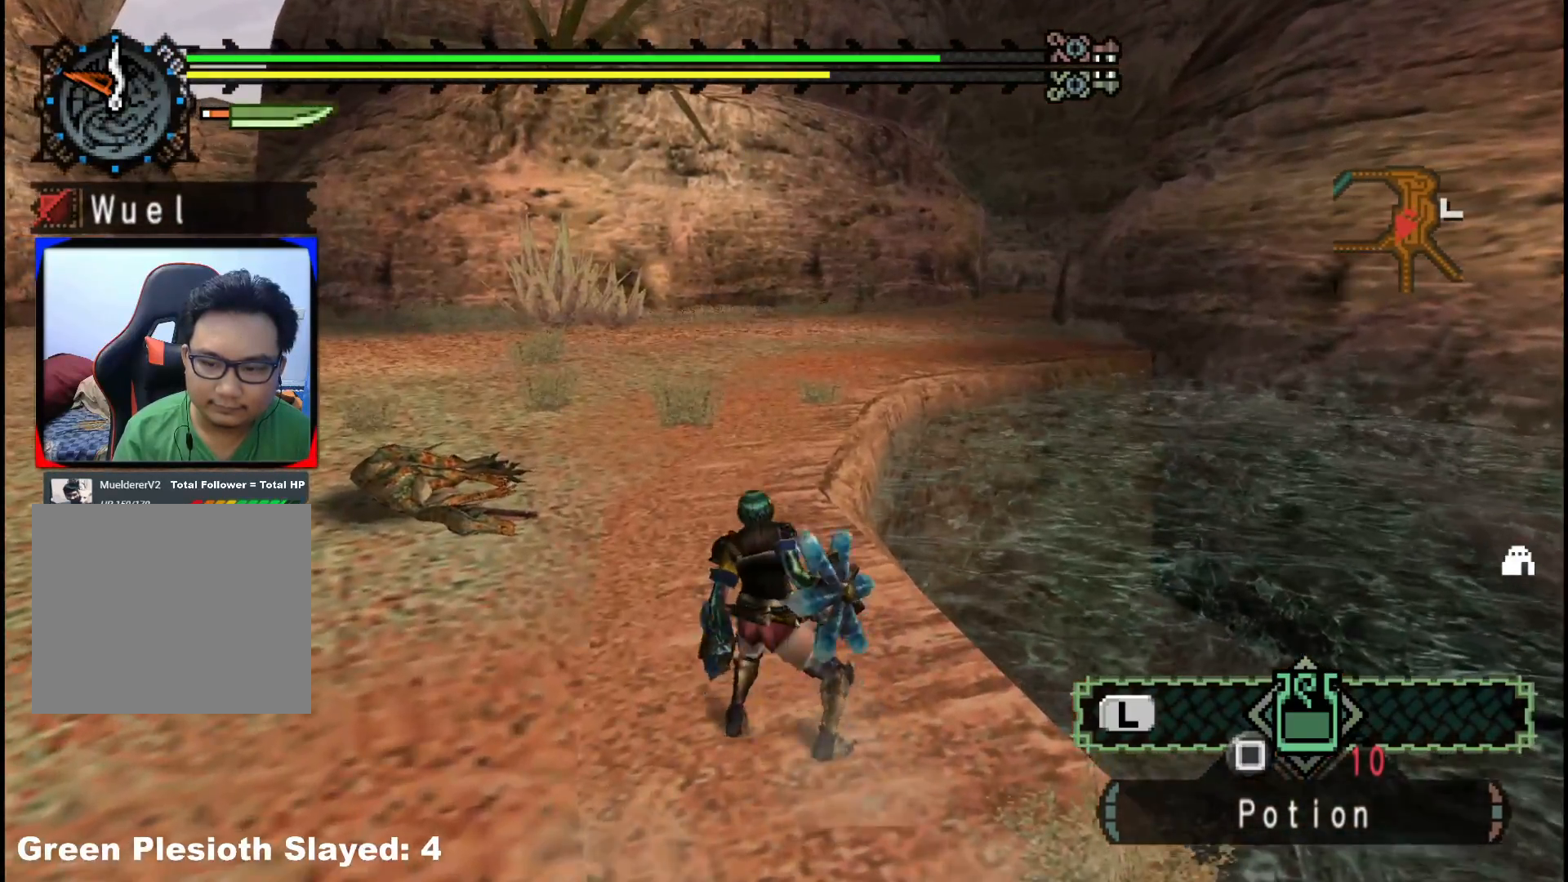
{"buttons": [], "left_stick": "up-left", "right_stick": "center", "events": [[17, "X", "up"], [83, "X", "down"], [183, "X", "up"], [250, "X", "down"], [350, "X", "up"]]}
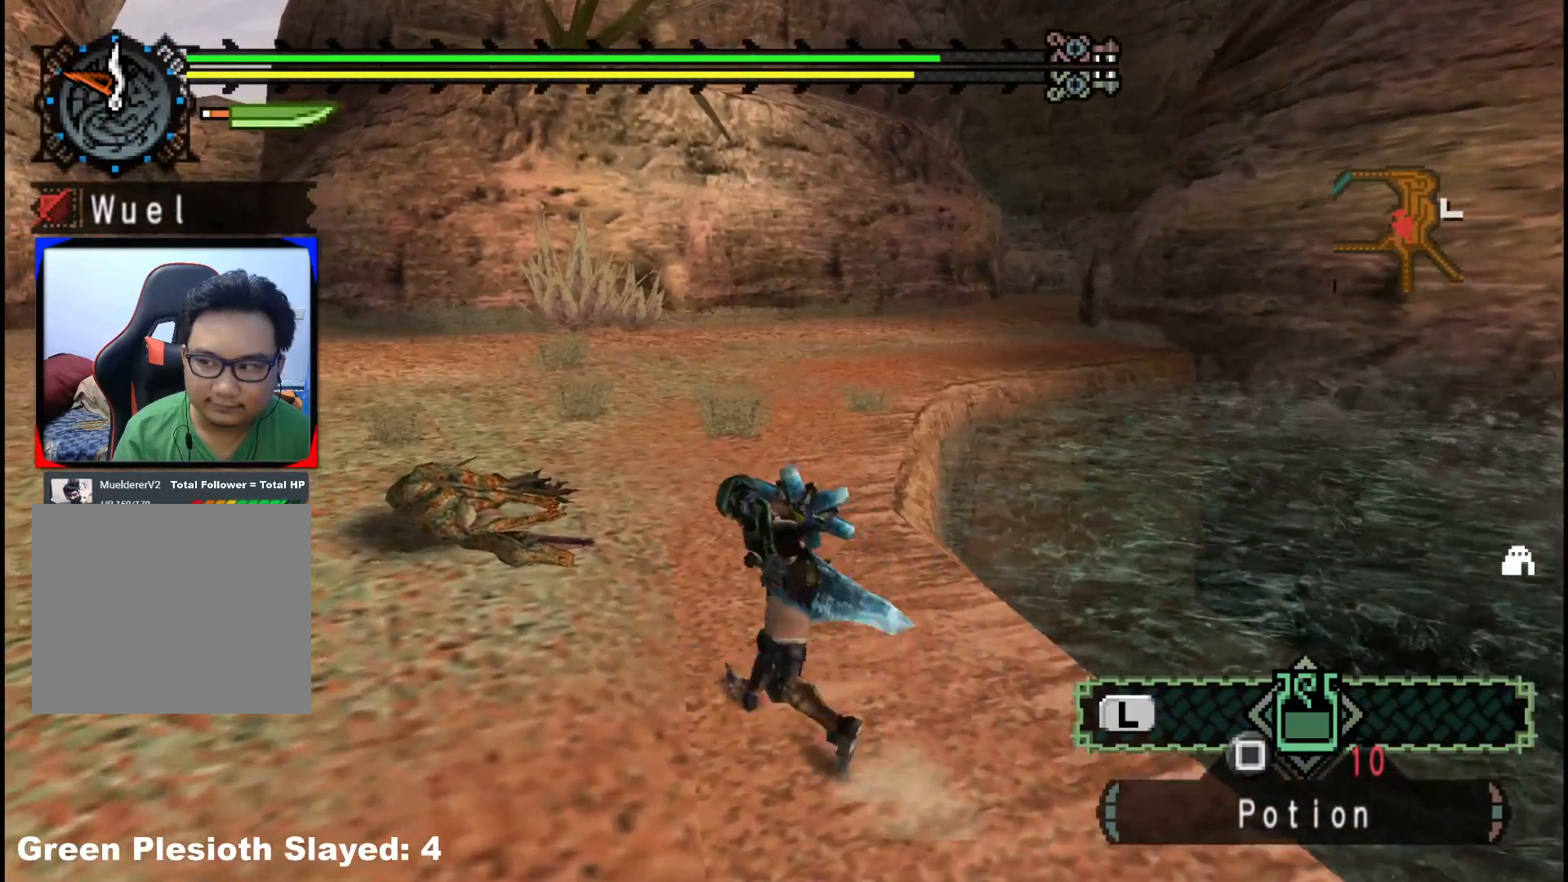
{"buttons": [], "left_stick": "up-right", "right_stick": "center", "events": [[33, "right_stick", "left"], [83, "left_stick", "up"], [283, "left_stick", "up-right"], [483, "right_stick", "center"]]}
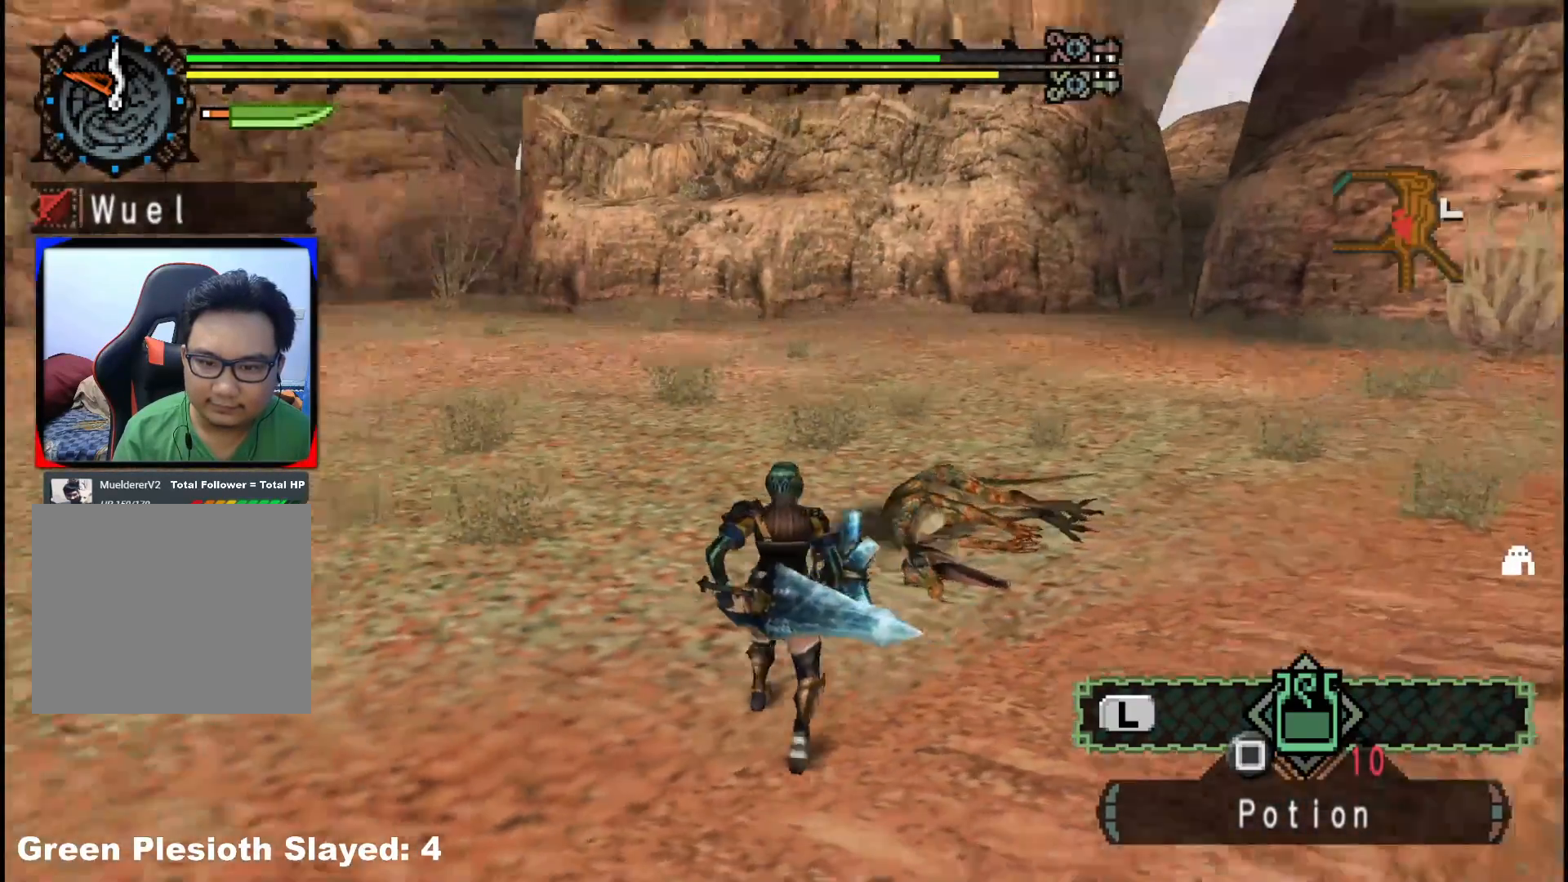
{"buttons": [], "left_stick": "up-right", "right_stick": "center", "events": []}
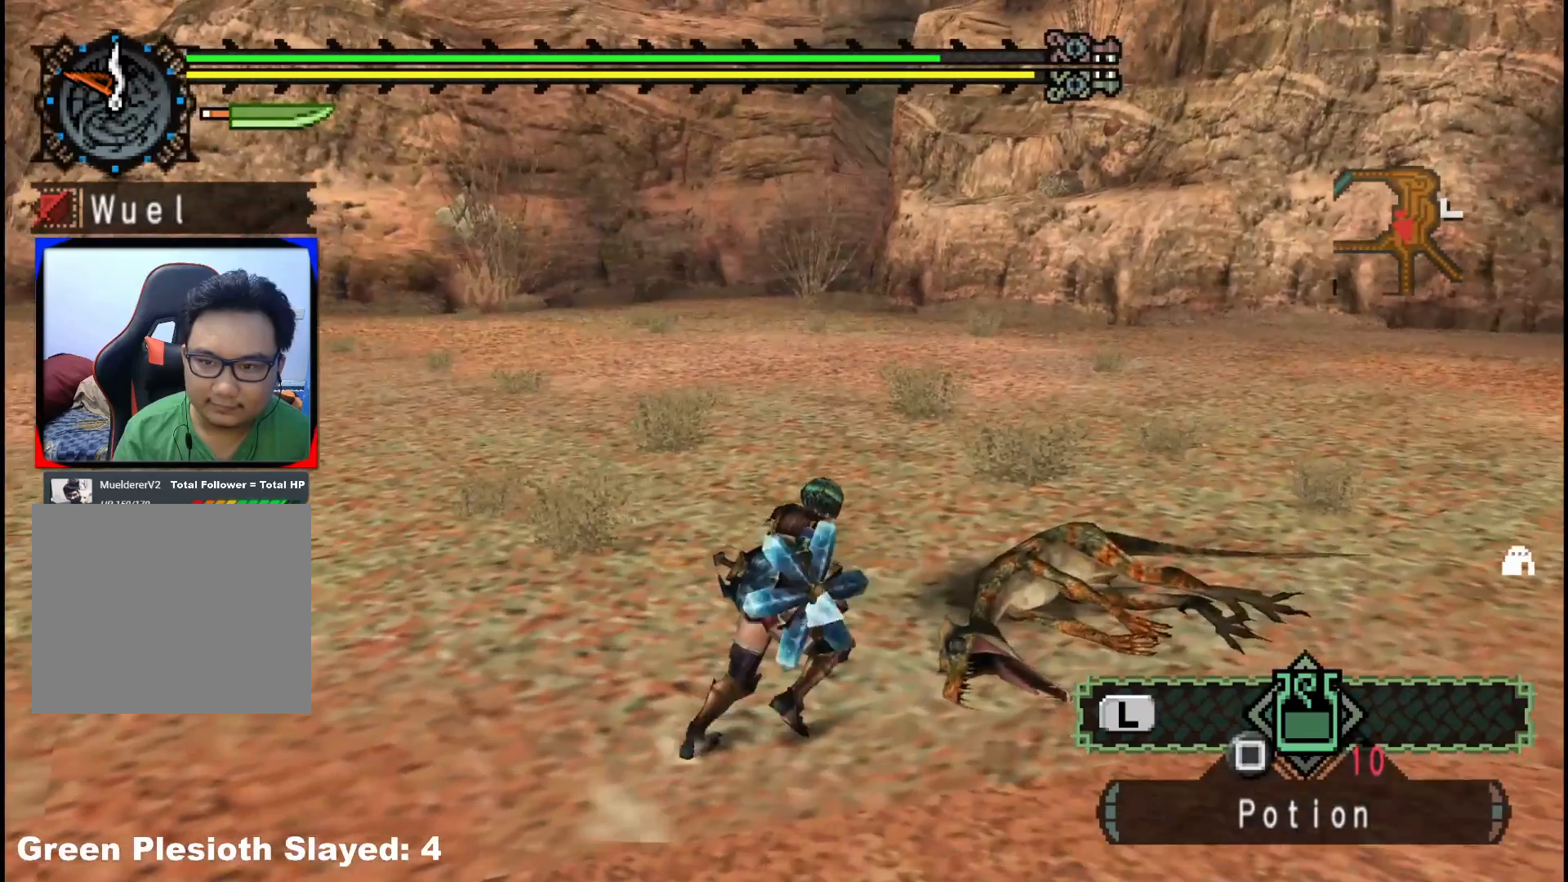
{"buttons": [], "left_stick": "up-right", "right_stick": "center", "events": [[250, "B", "down"], [333, "B", "up"], [383, "B", "down"], [483, "B", "up"]]}
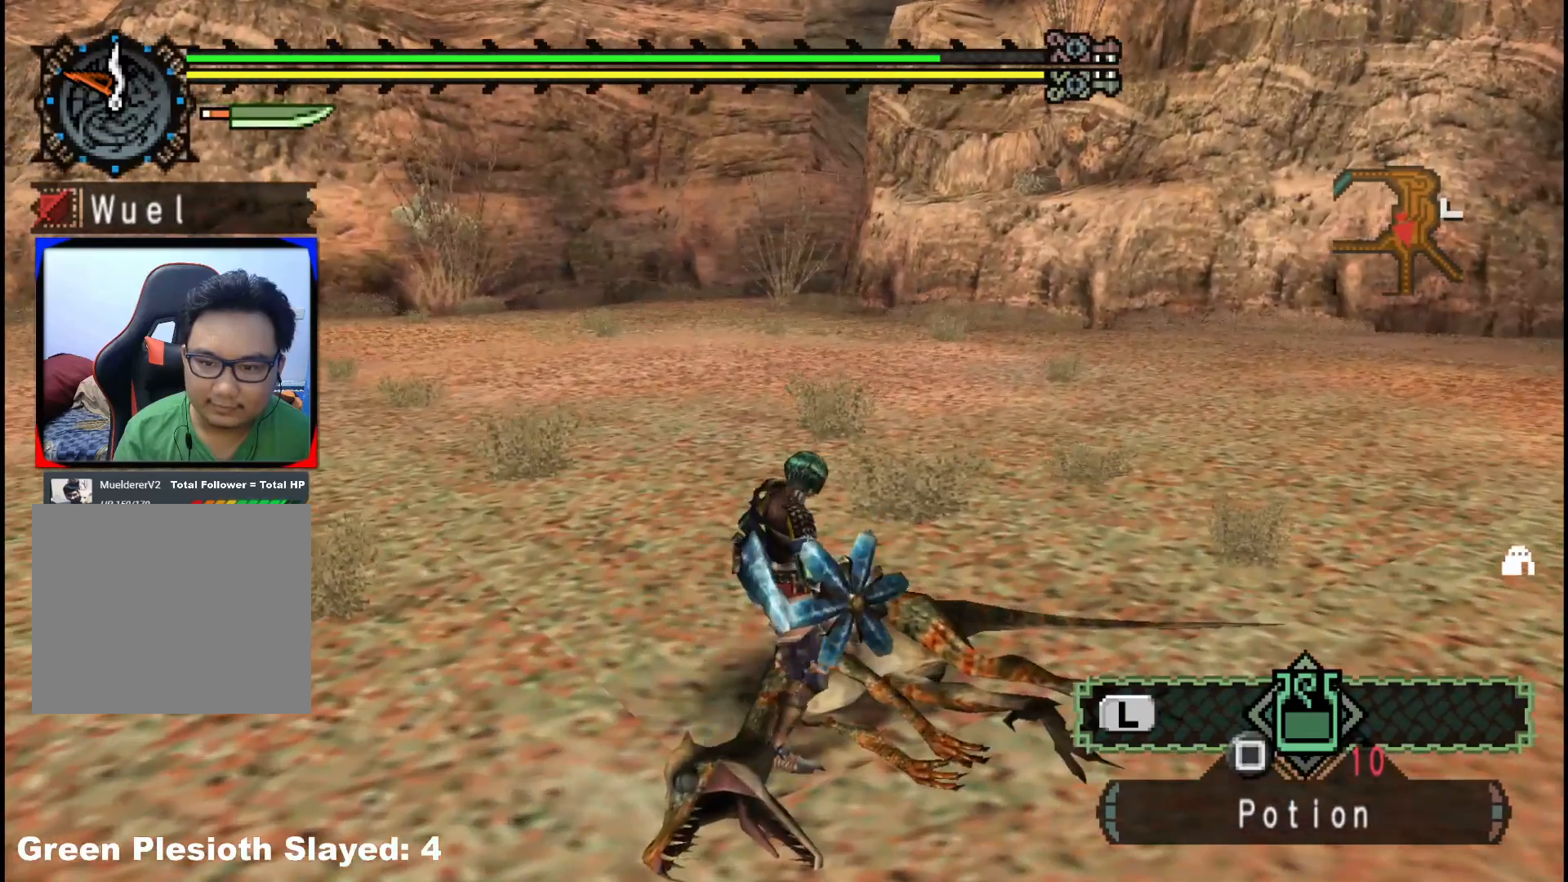
{"buttons": [], "left_stick": "center", "right_stick": "left", "events": [[50, "B", "down"], [117, "B", "up"], [267, "left_stick", "center"], [300, "right_stick", "left"]]}
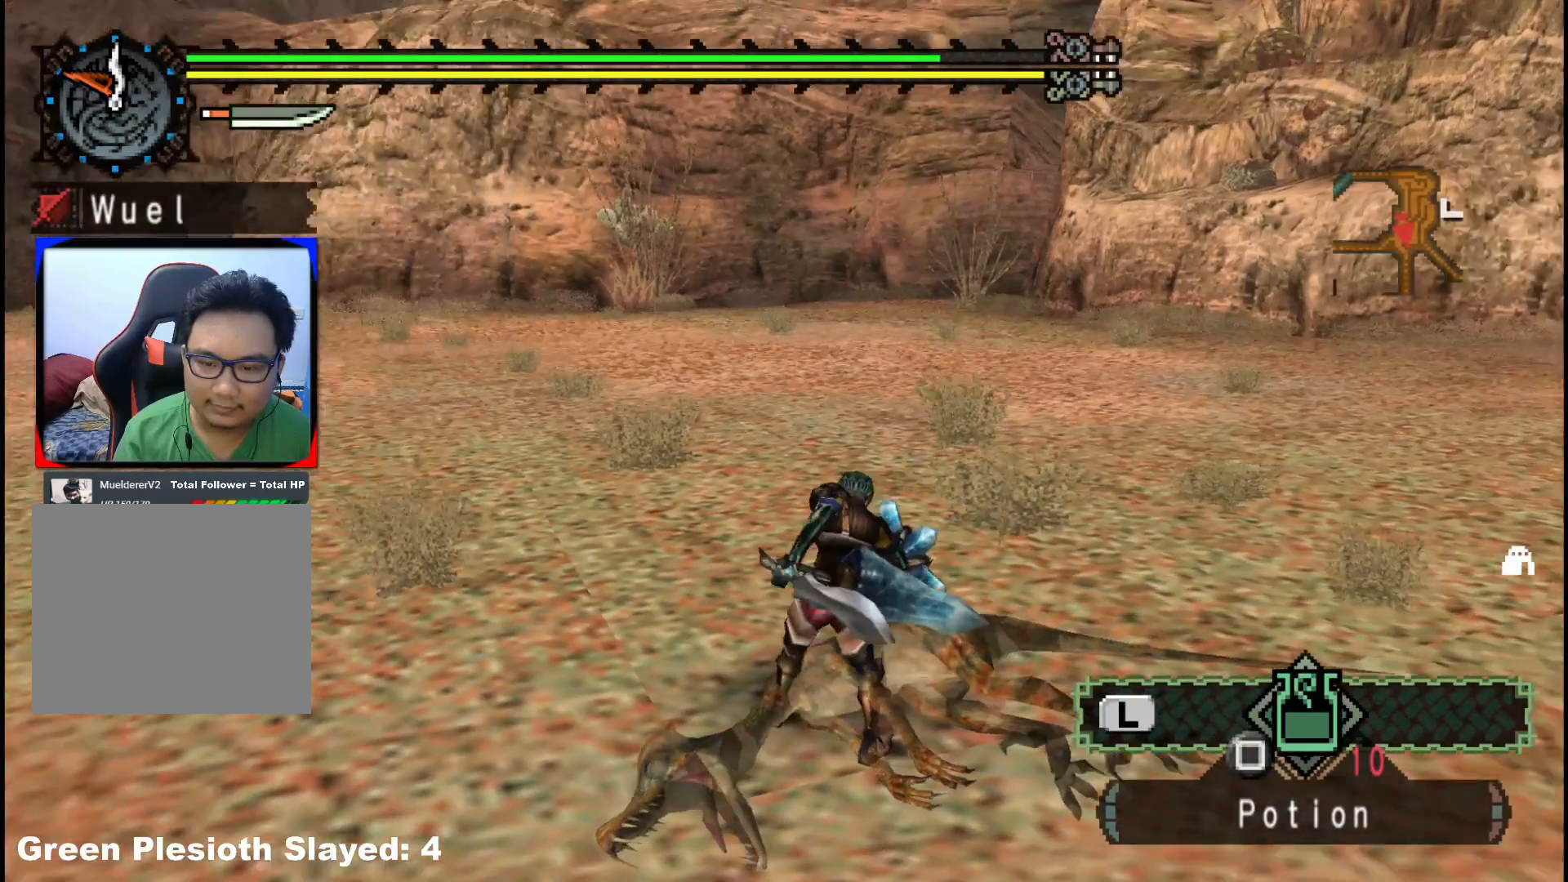
{"buttons": [], "left_stick": "center", "right_stick": "center", "events": [[367, "right_stick", "center"]]}
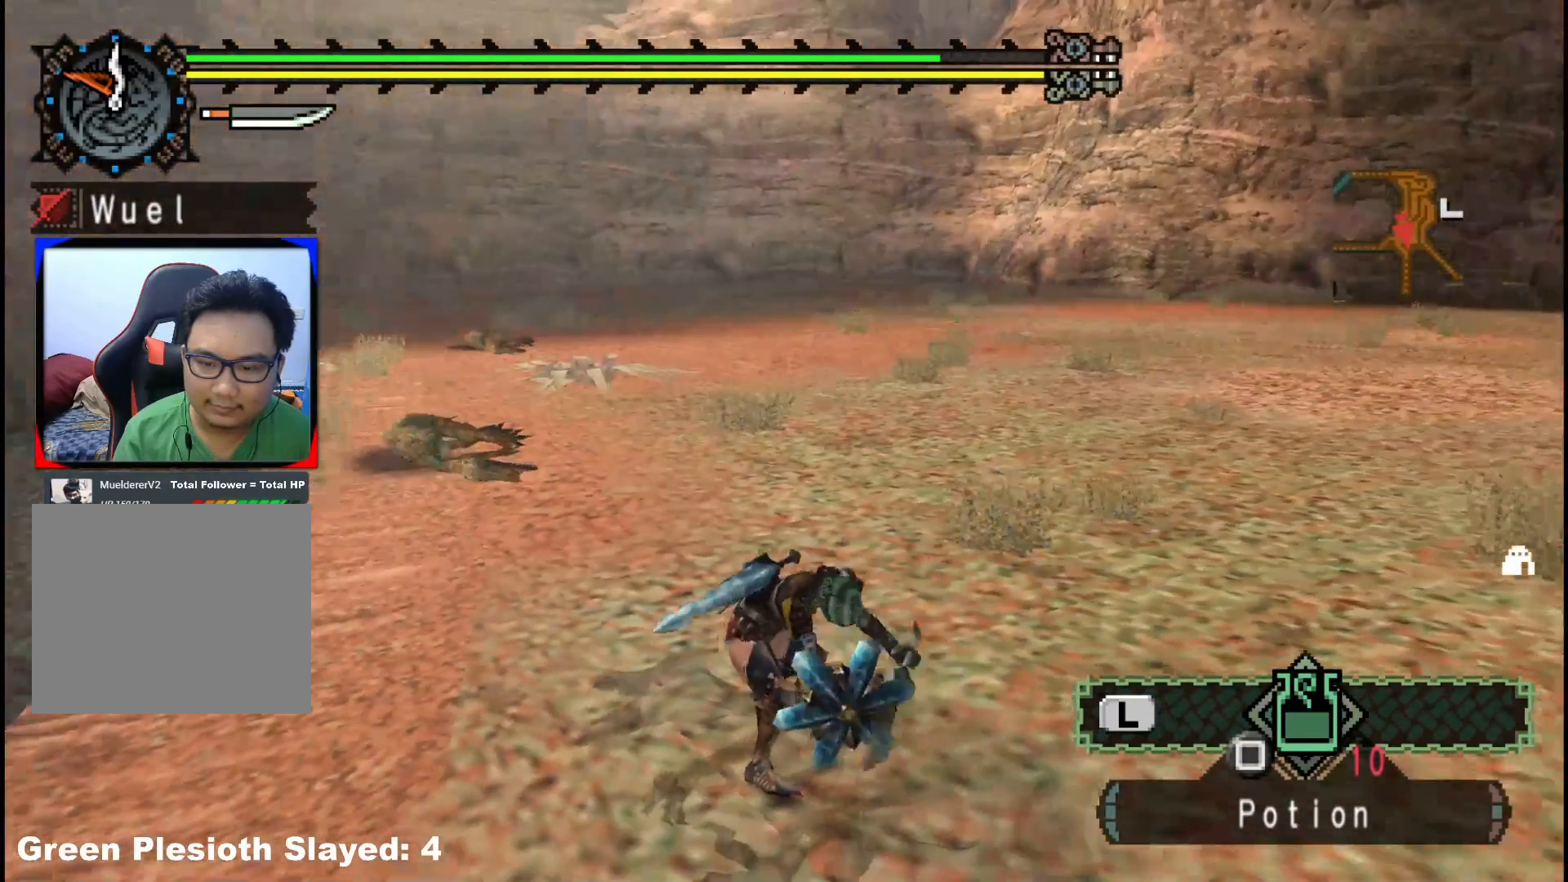
{"buttons": [], "left_stick": "center", "right_stick": "center", "events": []}
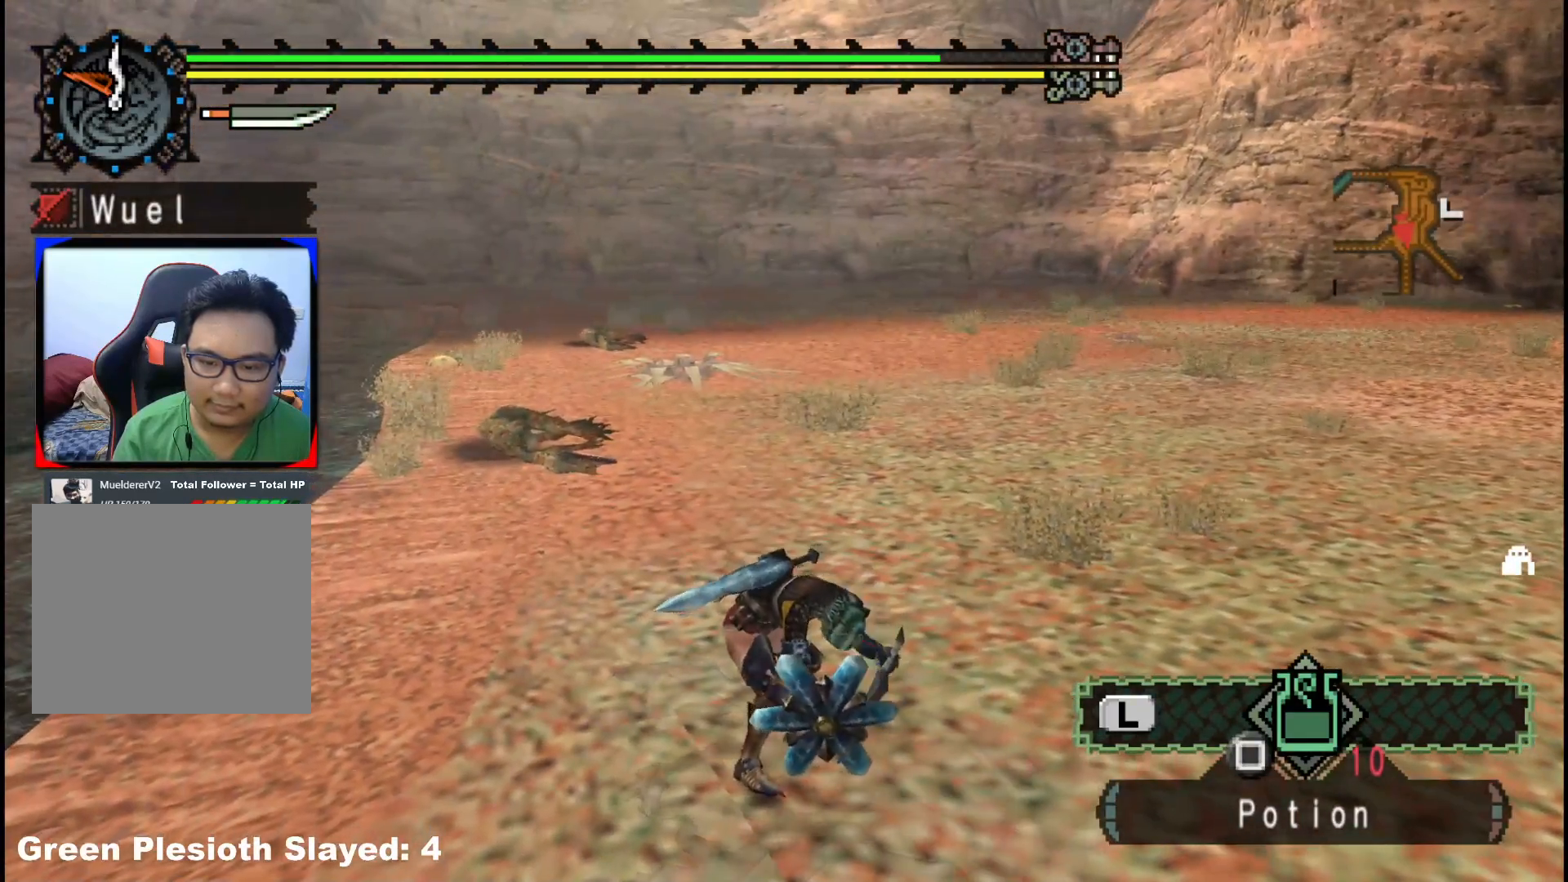
{"buttons": ["B"], "left_stick": "center", "right_stick": "center", "events": [[183, "right_stick", "left"], [300, "right_stick", "center"], [450, "B", "down"]]}
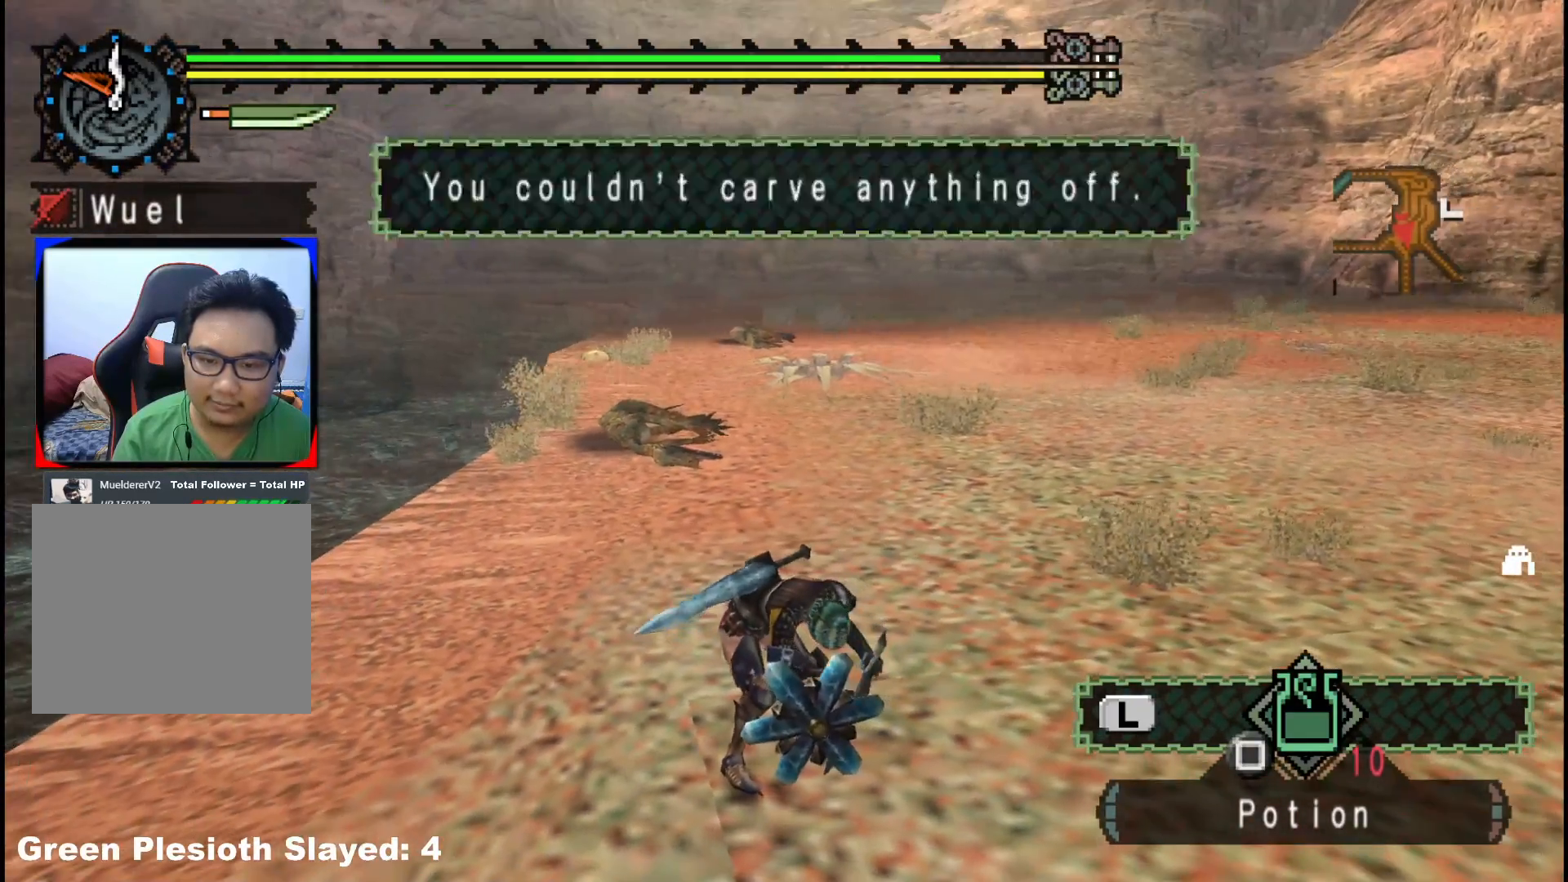
{"buttons": [], "left_stick": "center", "right_stick": "center", "events": [[50, "B", "up"], [117, "B", "down"], [117, "left_stick", "right"], [217, "B", "up"], [300, "B", "down"], [400, "B", "up"], [500, "left_stick", "center"]]}